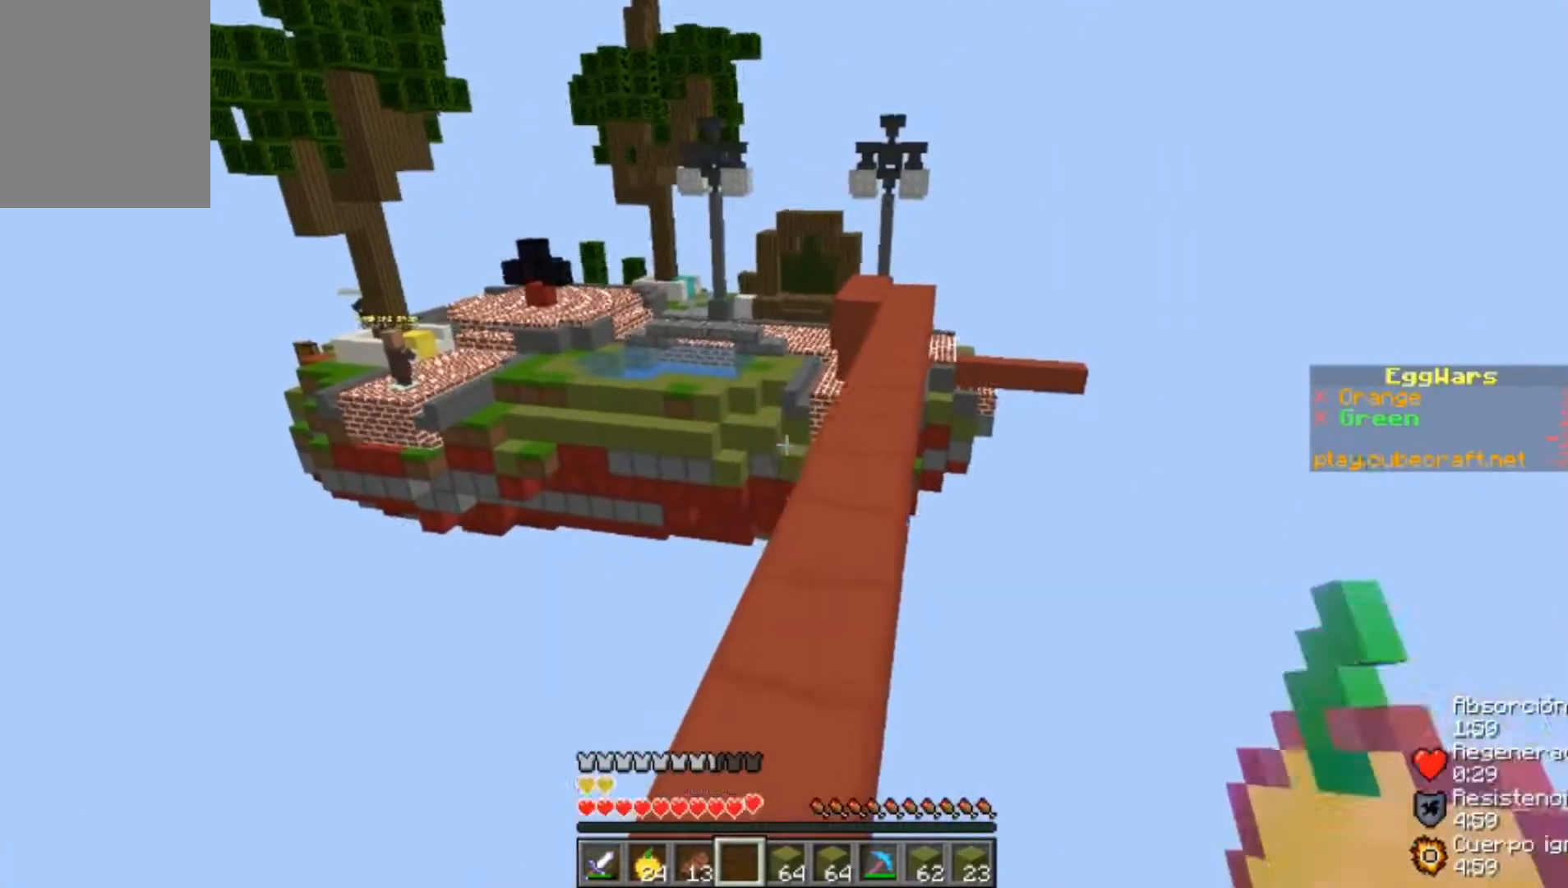
Gameplay with keyboard and mouse; each line is a JSON object with the keys and mouse buttons held at the frame after it. "events" lists presses ("down") and releases ("up") of "a", "d", "s", "w", "mouse_left" and "mouse_right" between this image and that frame as [ms after this image, input, new state], when the widget could be followed in between. "mouse_left", "mouse_right" = the "left", "right" buttons of the "mouse" list. No other keys are recorded. Fast repeated clicks can show as one long hold. Mouse movement is not recorded.
{"keys": ["w"], "mouse": [], "events": [[67, "mouse_right", "up"]]}
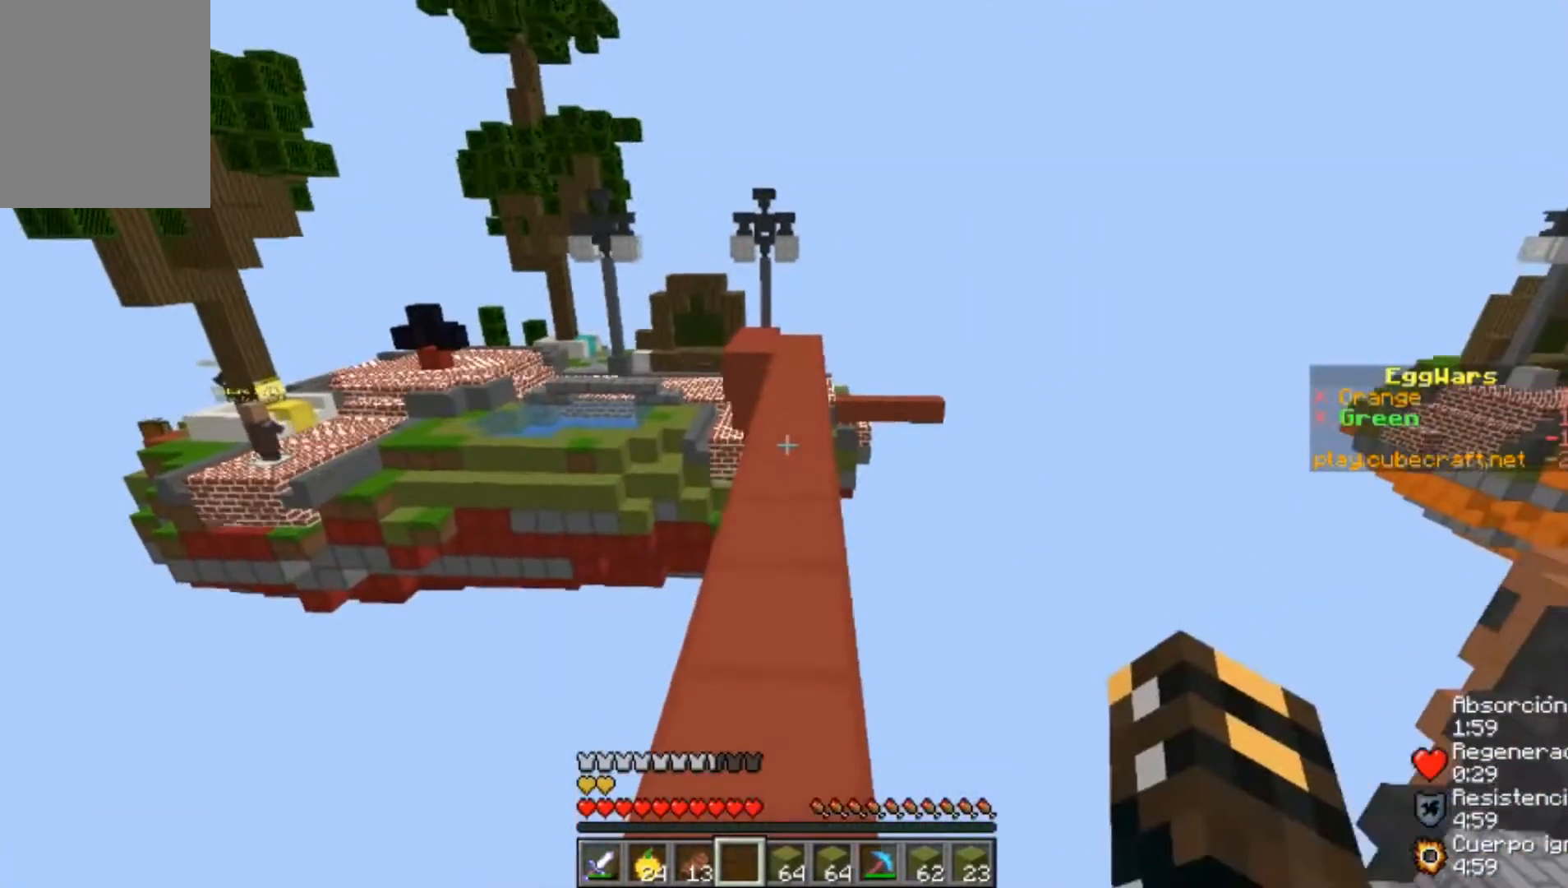
{"keys": ["w"], "mouse": [], "events": []}
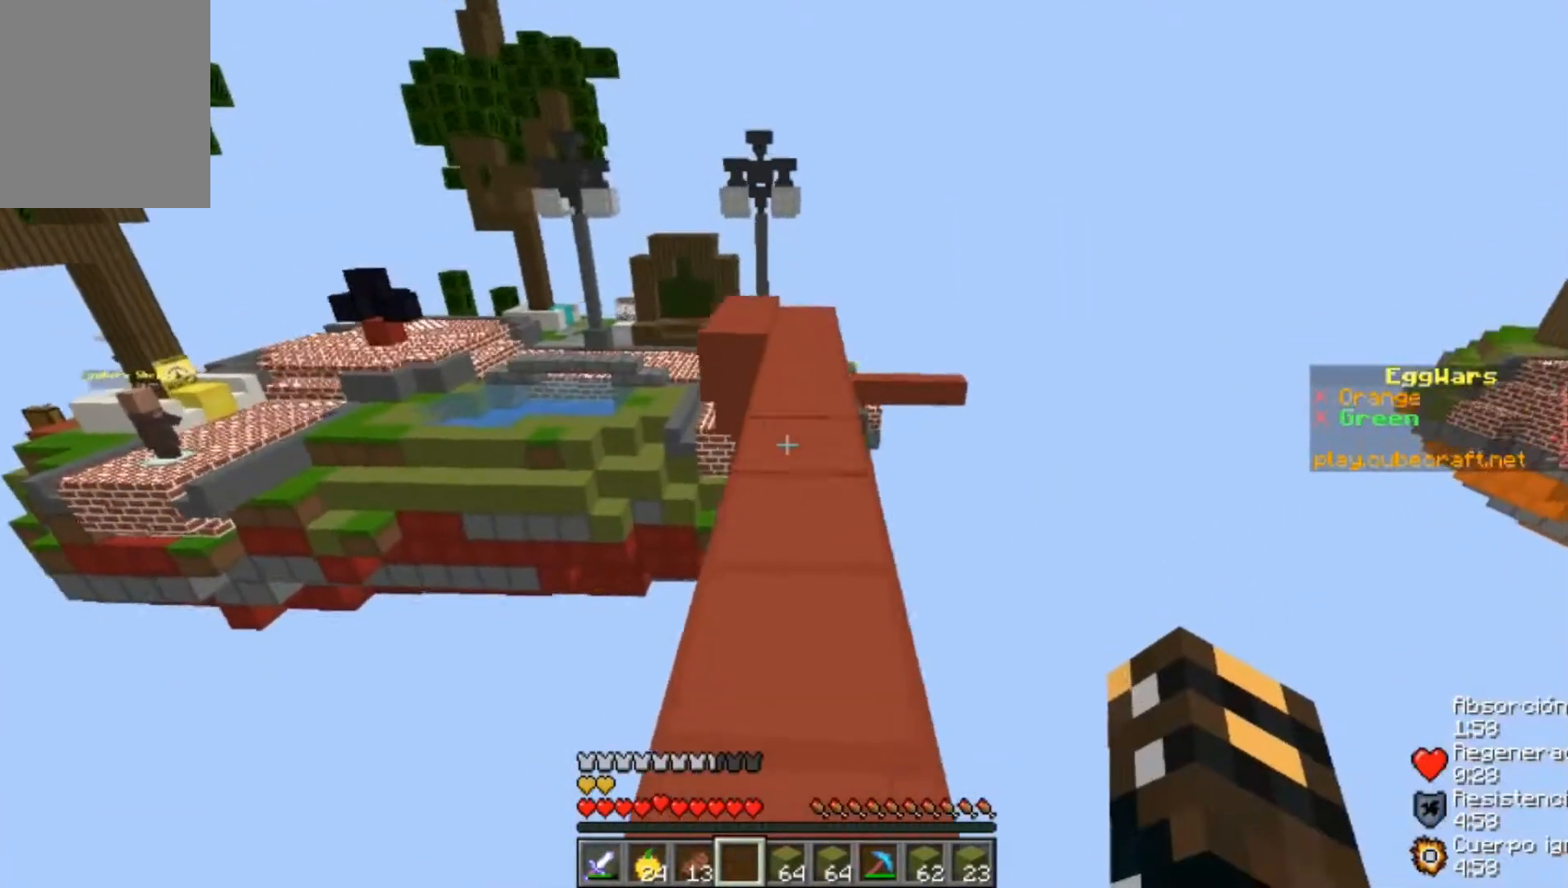
{"keys": ["w"], "mouse": [], "events": []}
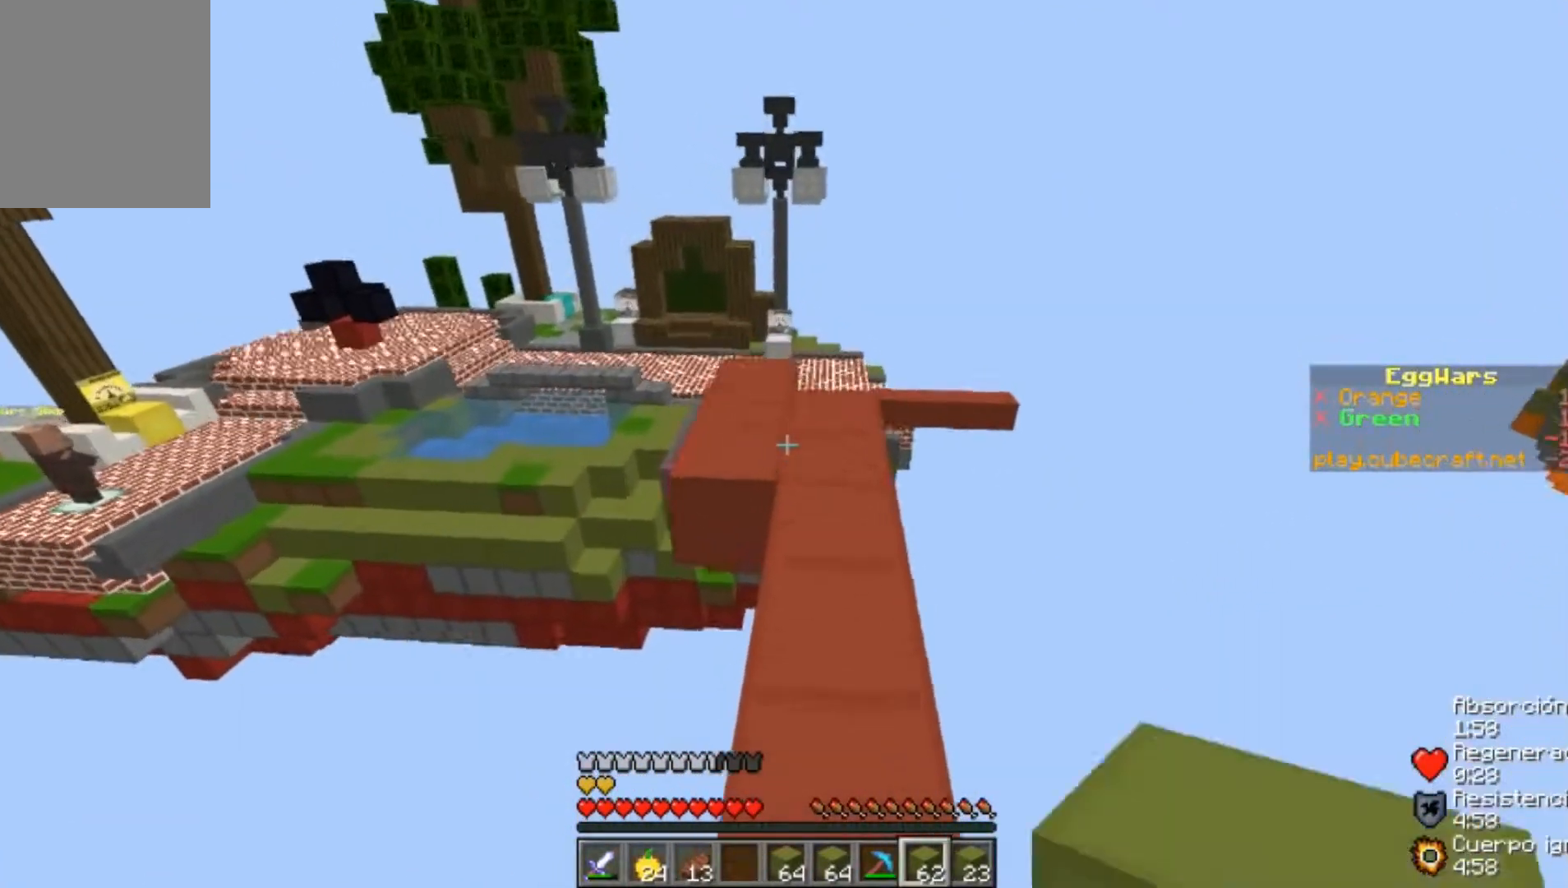
{"keys": ["w"], "mouse": ["right"], "events": [[467, "mouse_right", "down"]]}
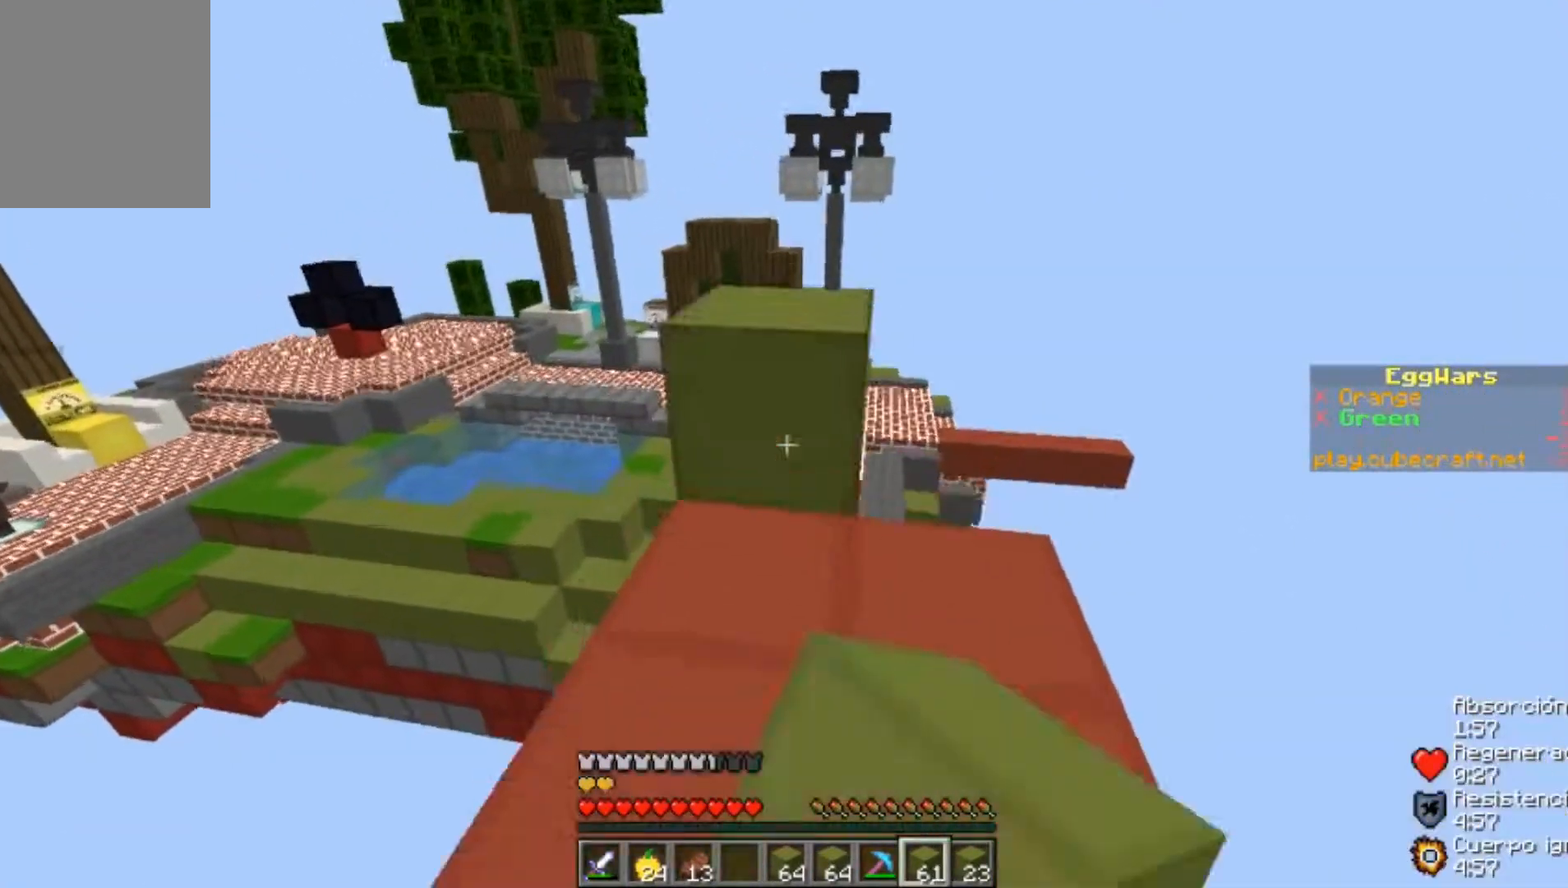
{"keys": ["w"], "mouse": [], "events": [[133, "mouse_right", "up"]]}
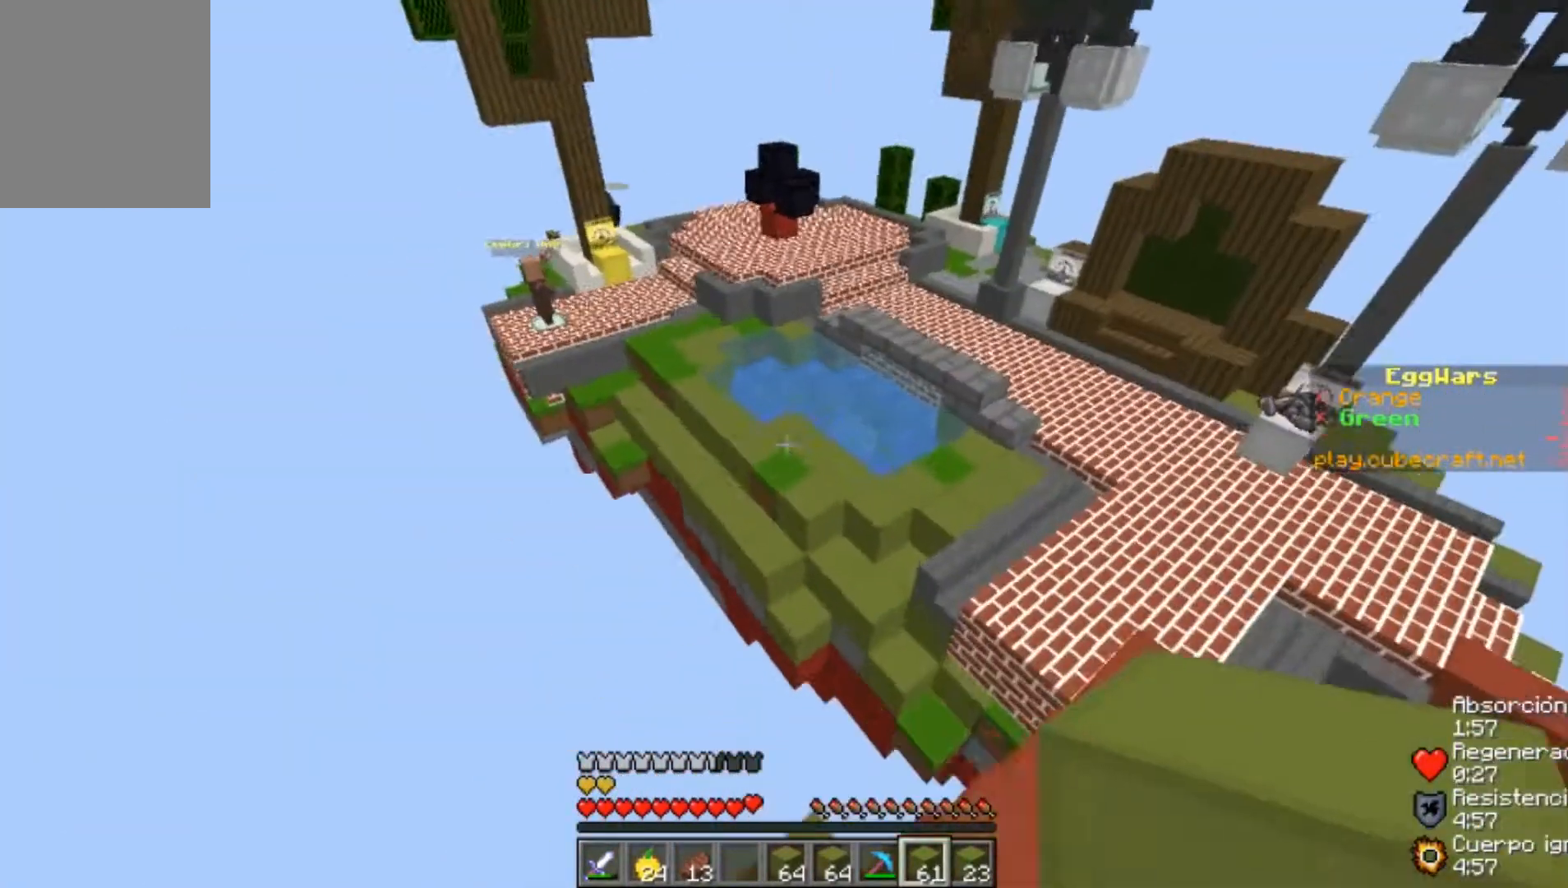
{"keys": ["d", "w"], "mouse": [], "events": [[400, "d", "down"]]}
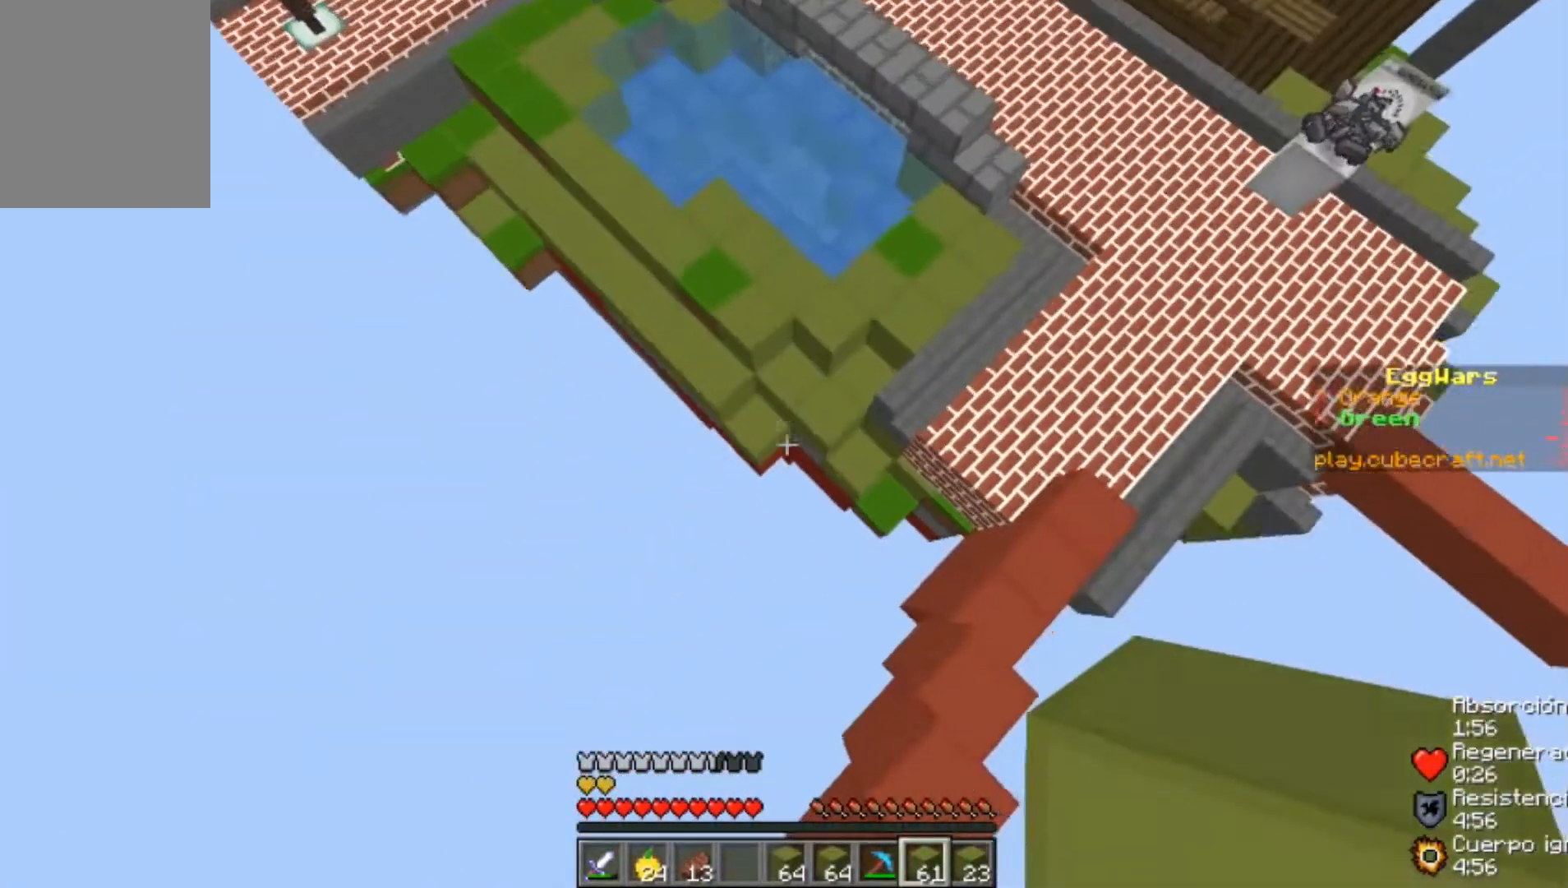
{"keys": ["d", "w"], "mouse": ["right"], "events": [[167, "d", "up"], [300, "d", "down"], [500, "mouse_right", "down"]]}
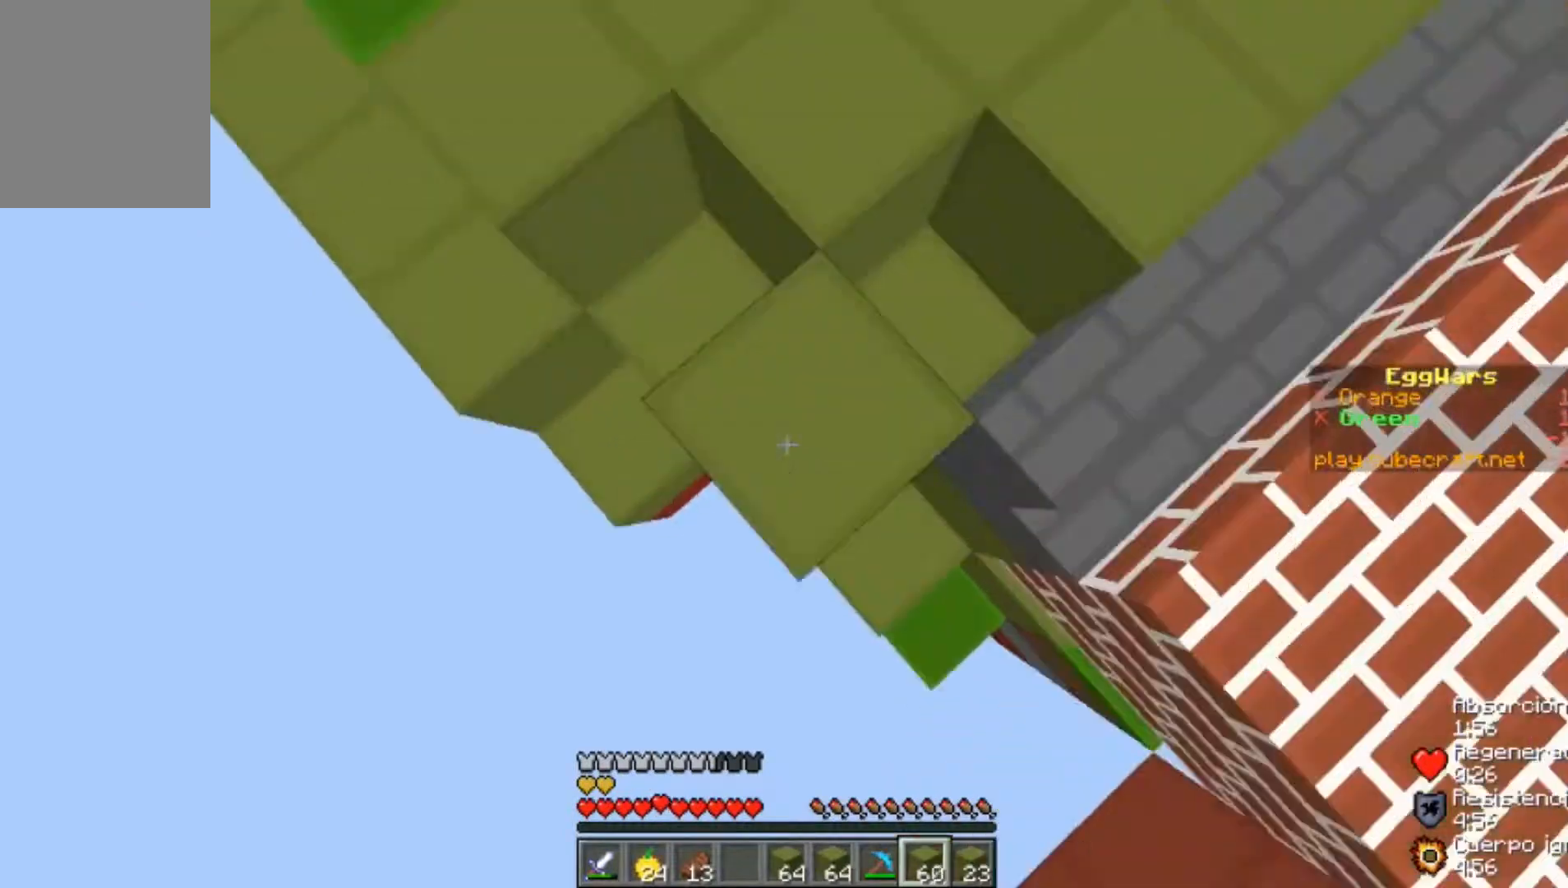
{"keys": ["d", "w"], "mouse": [], "events": [[67, "d", "up"], [167, "mouse_right", "up"], [467, "d", "down"]]}
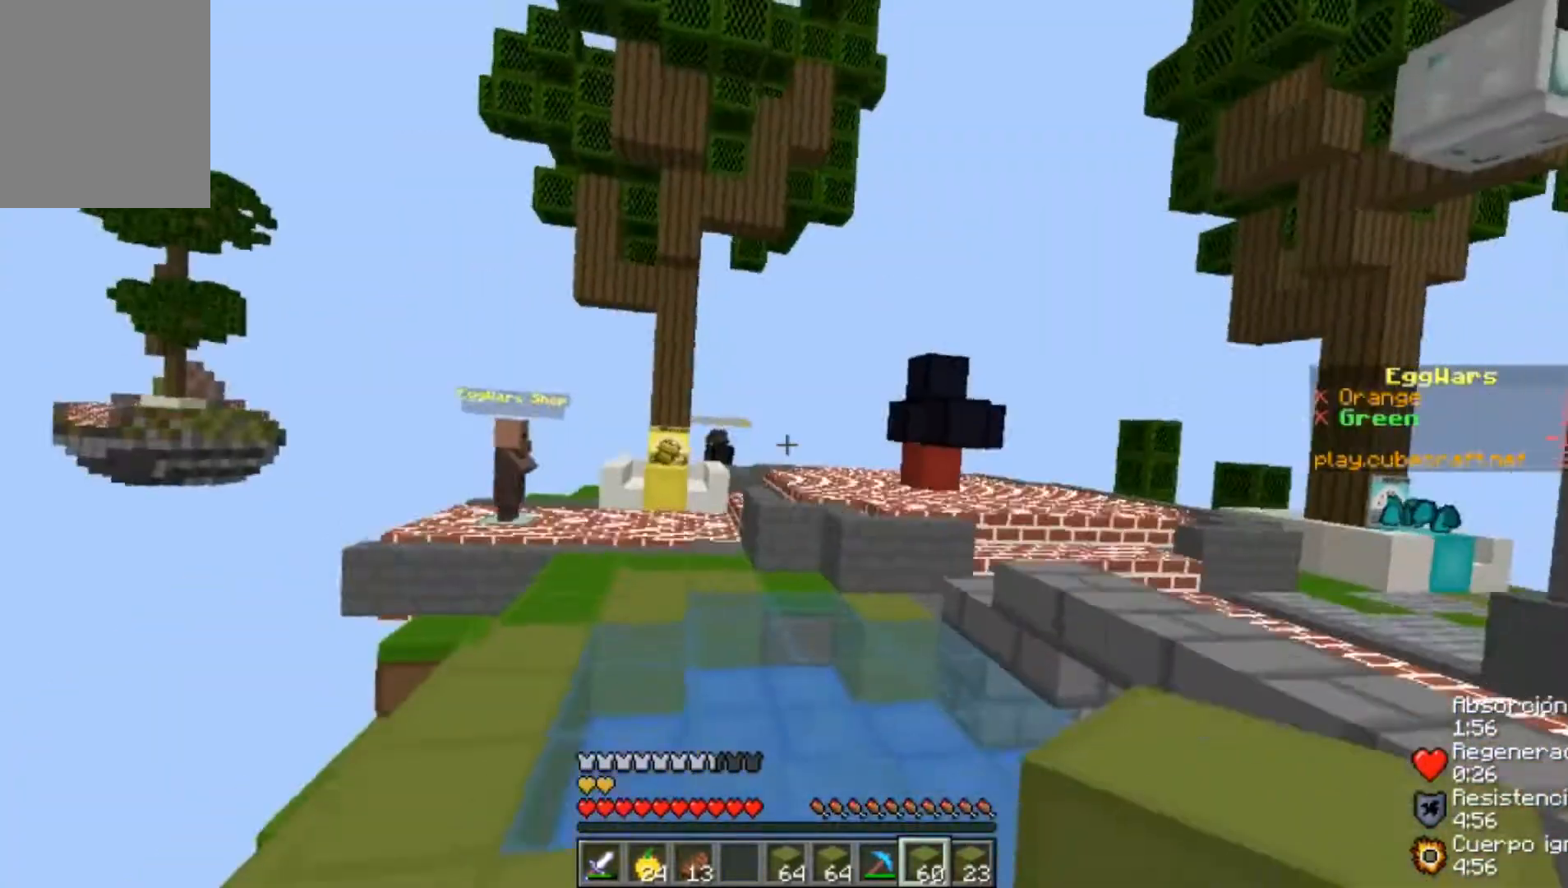
{"keys": ["w"], "mouse": [], "events": [[167, "mouse_left", "down"], [267, "d", "up"], [267, "mouse_left", "up"]]}
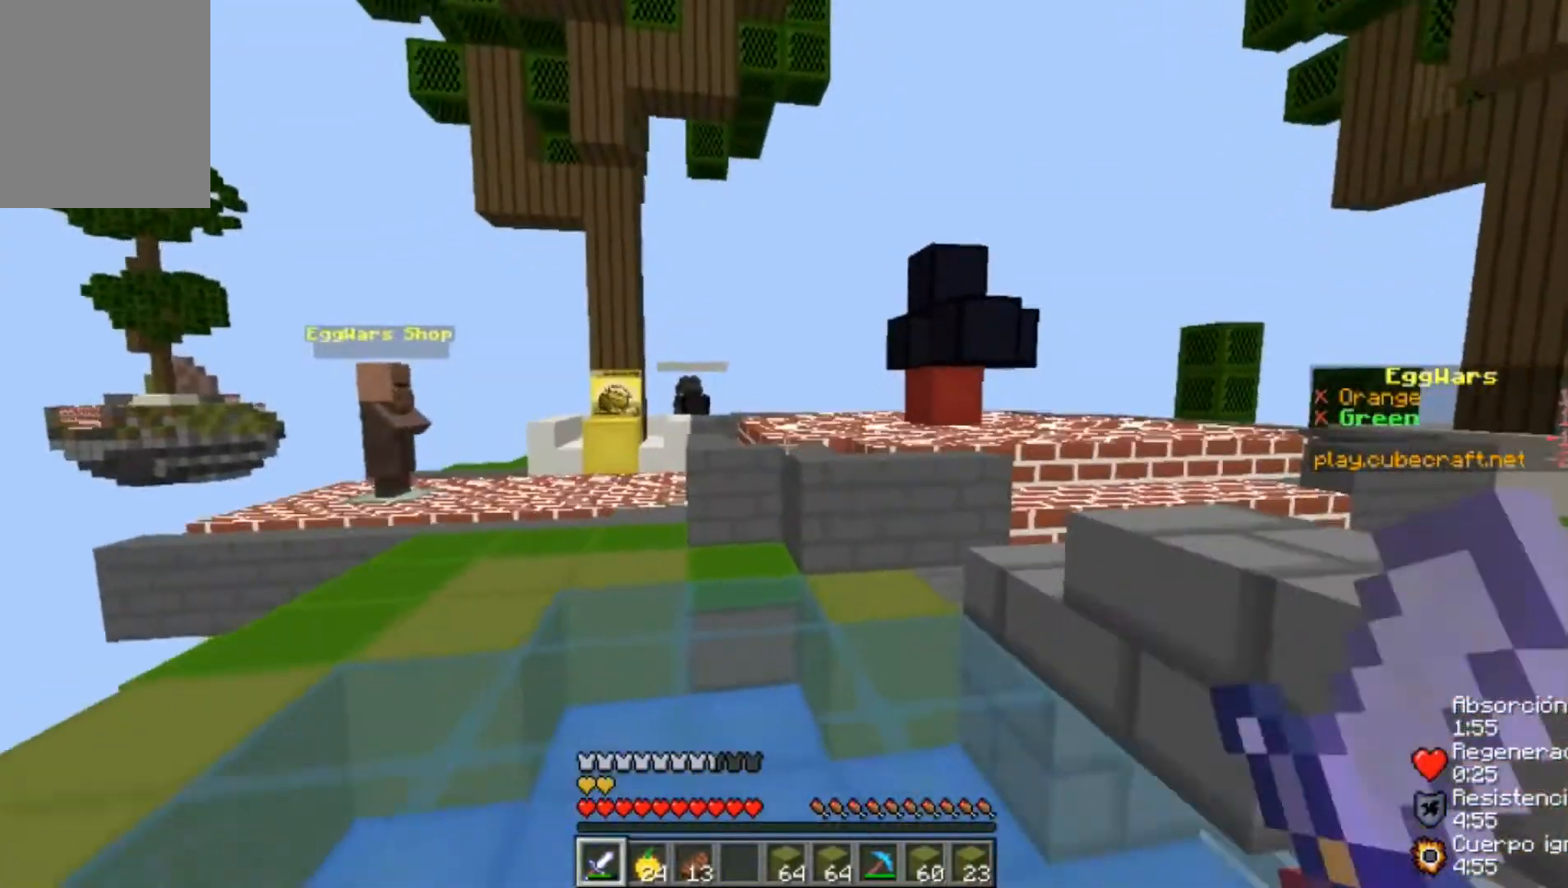
{"keys": ["w"], "mouse": [], "events": []}
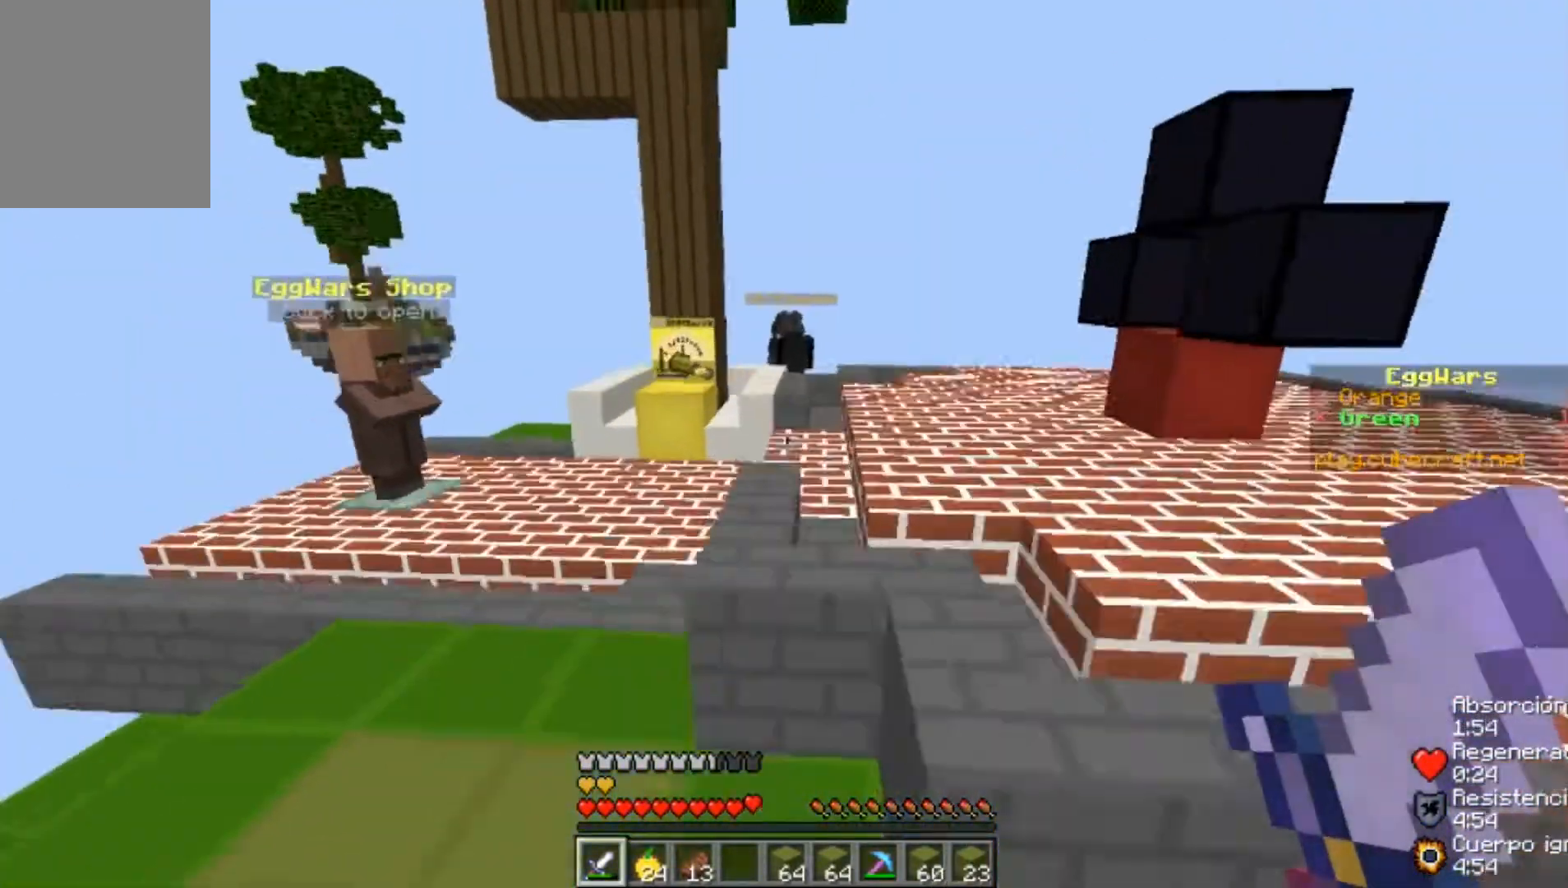
{"keys": ["d", "w"], "mouse": [], "events": [[400, "d", "down"]]}
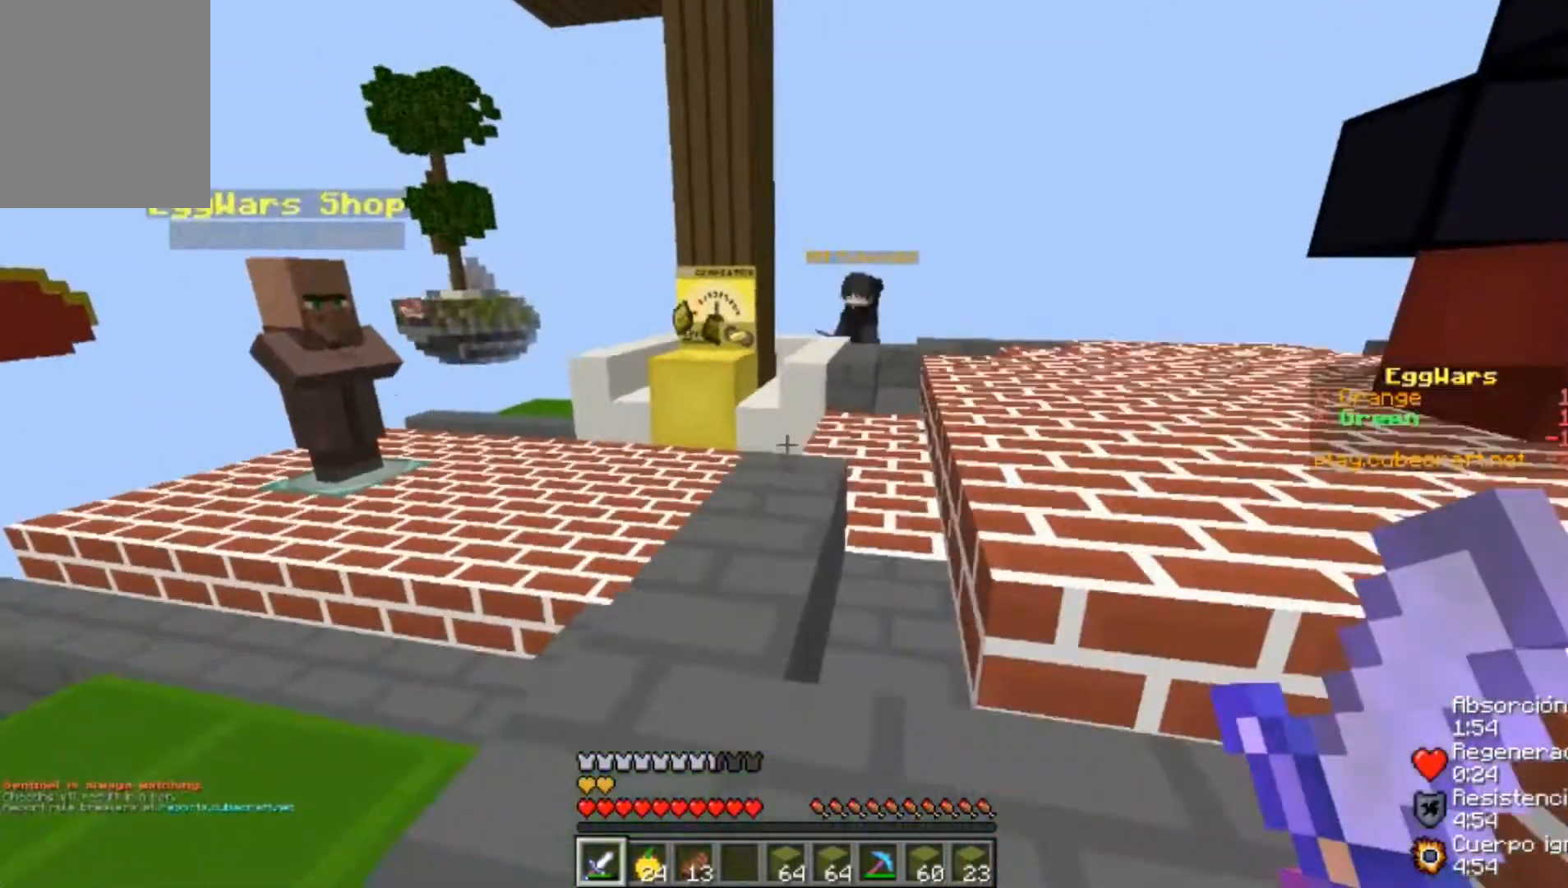
{"keys": ["d", "w"], "mouse": [], "events": [[433, "d", "up"], [500, "d", "down"]]}
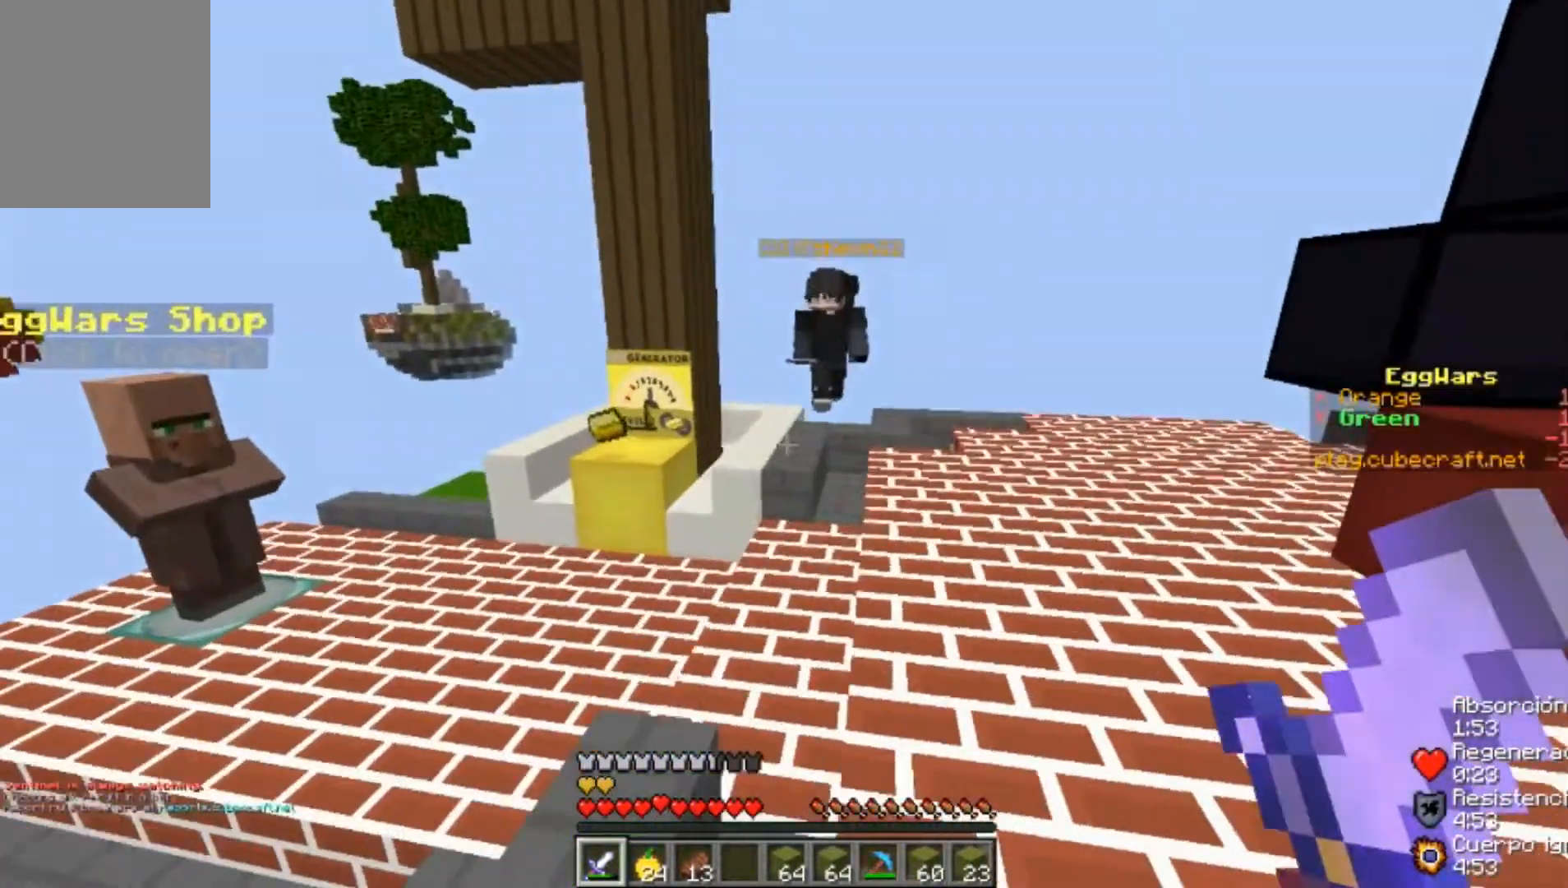
{"keys": ["d"], "mouse": [], "events": [[367, "d", "up"], [467, "d", "down"], [467, "w", "up"]]}
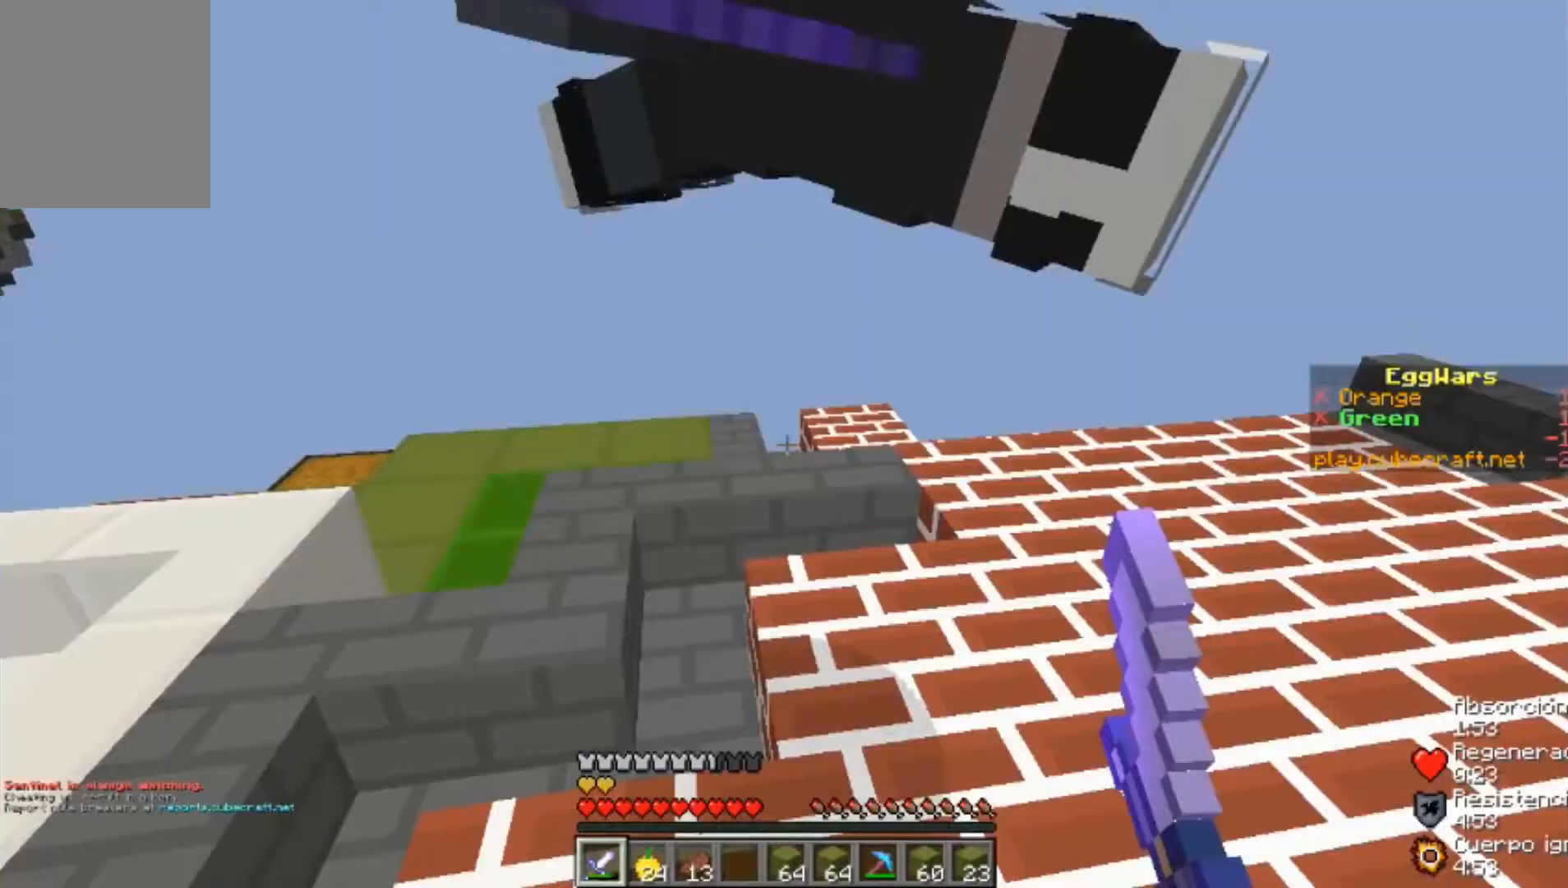
{"keys": ["d"], "mouse": [], "events": []}
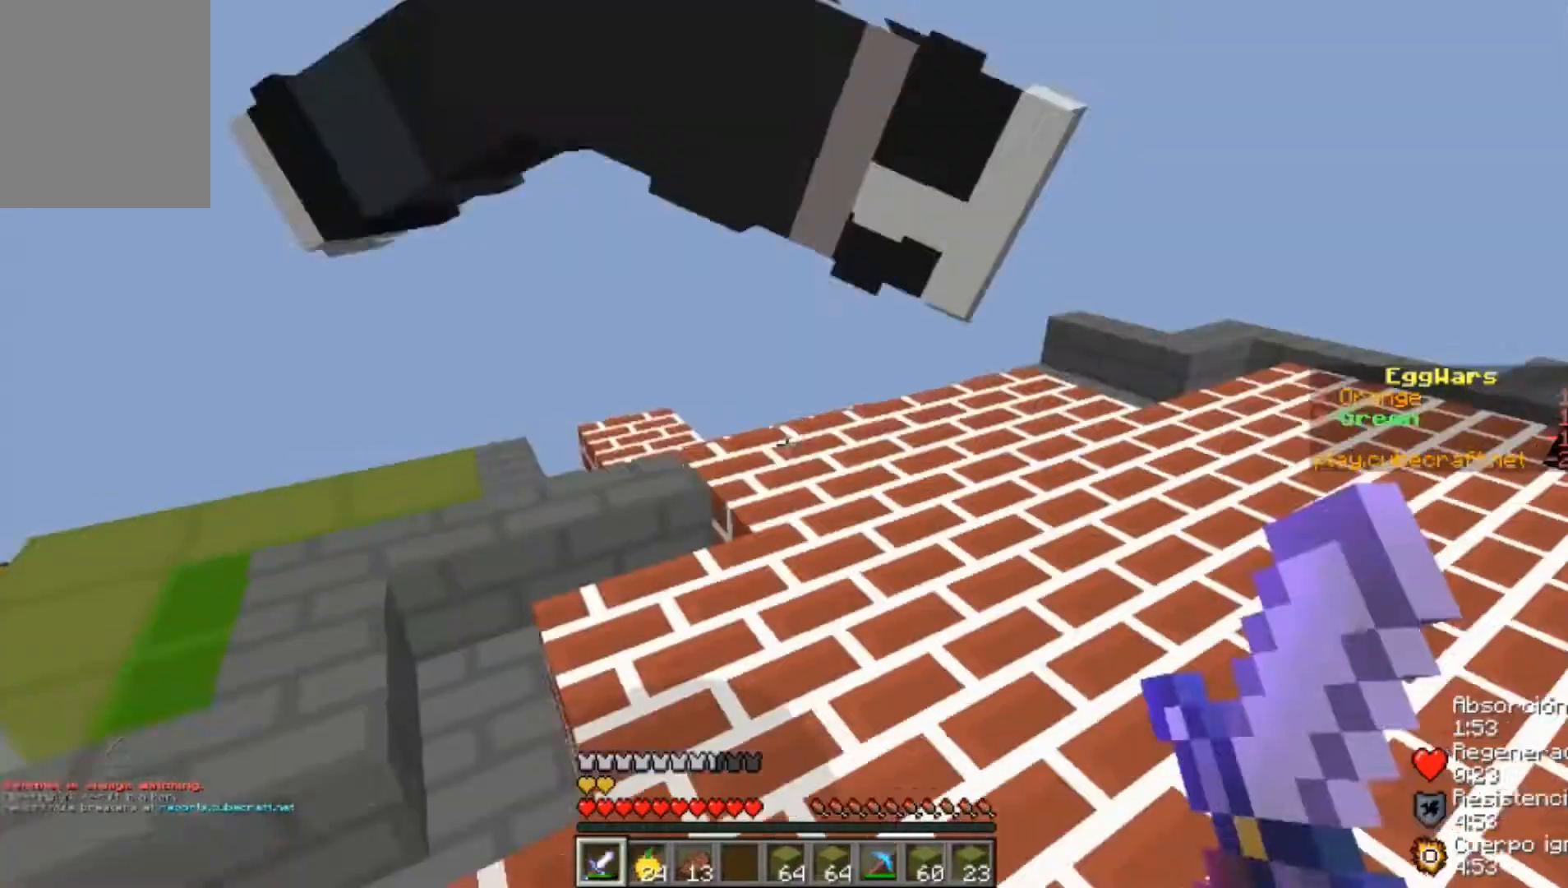
{"keys": ["d", "w"], "mouse": [], "events": [[33, "mouse_left", "down"], [33, "mouse_right", "down"], [67, "s", "down"], [133, "mouse_left", "up"], [167, "mouse_right", "up"], [267, "s", "up"], [333, "mouse_left", "down"], [333, "mouse_right", "down"], [400, "mouse_left", "up"], [400, "mouse_right", "up"], [400, "w", "down"]]}
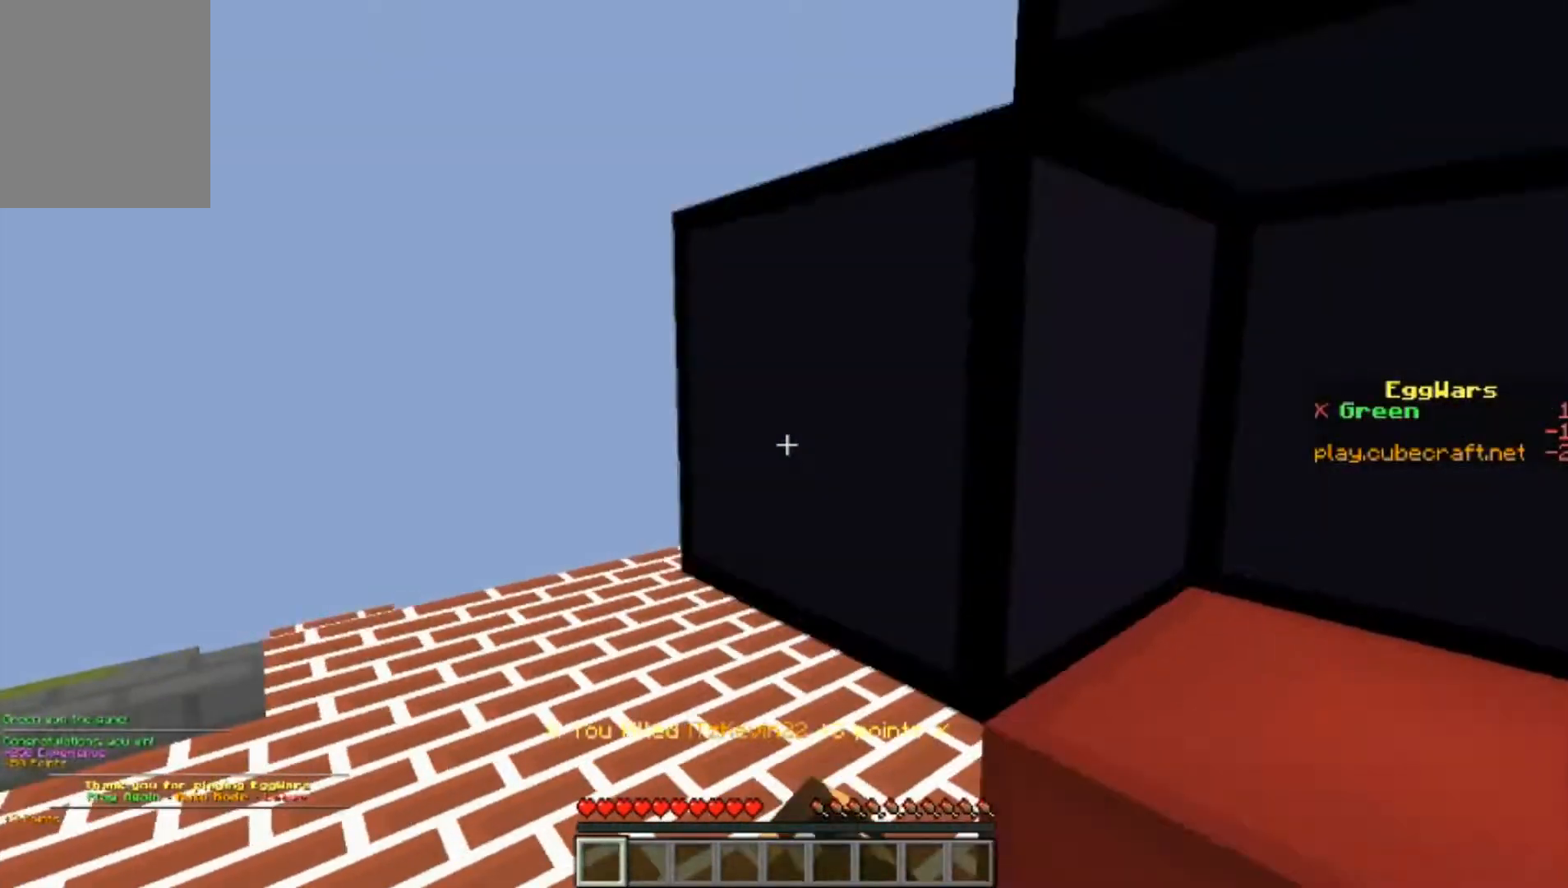
{"keys": ["w"], "mouse": [], "events": [[67, "d", "up"]]}
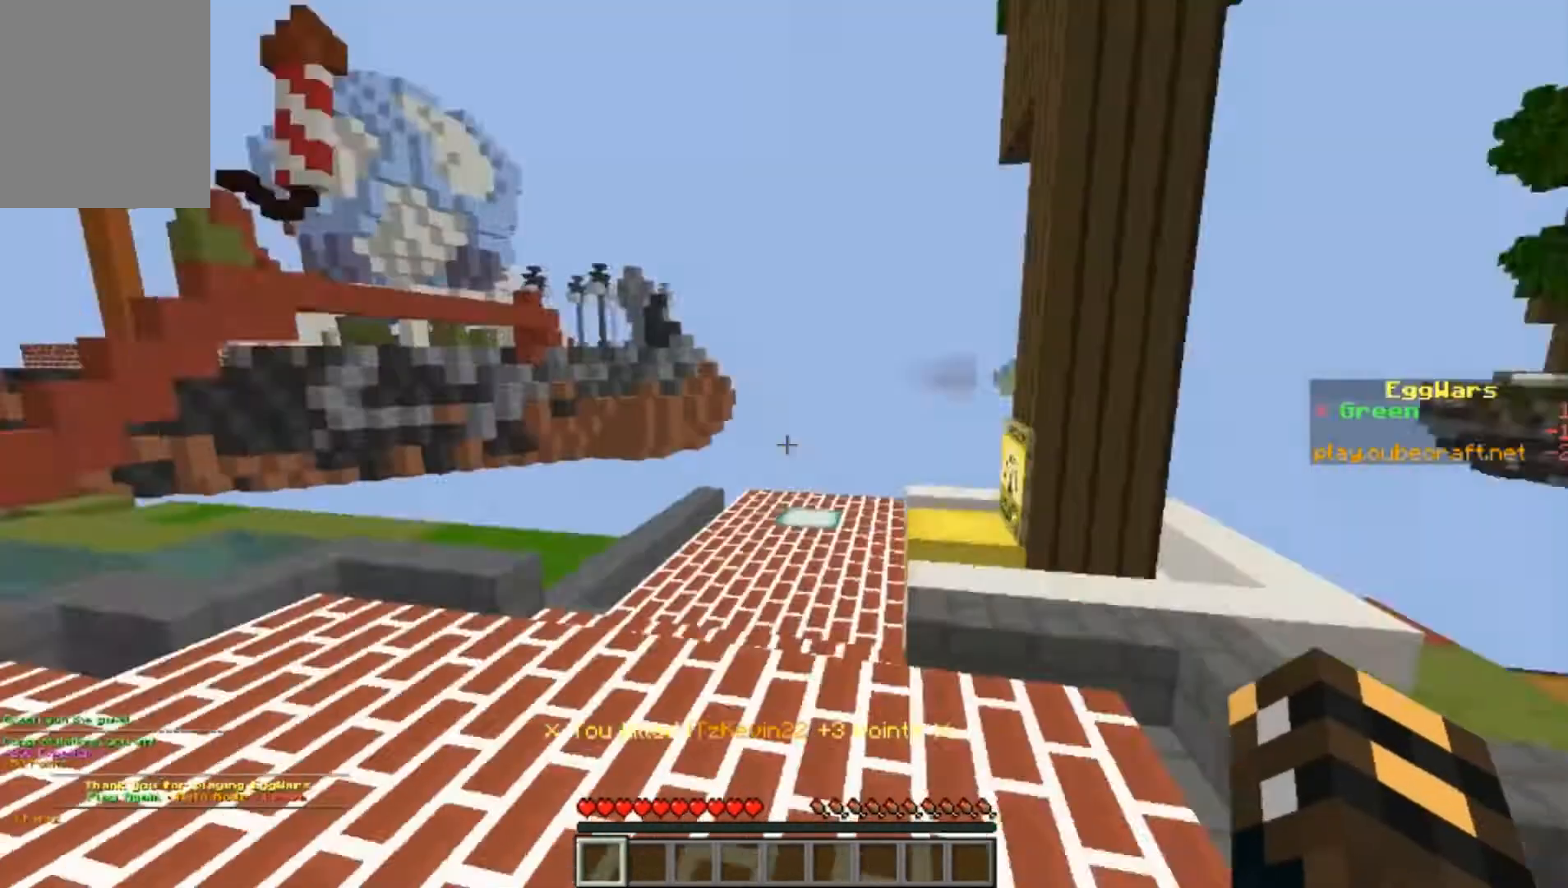
{"keys": ["w"], "mouse": [], "events": []}
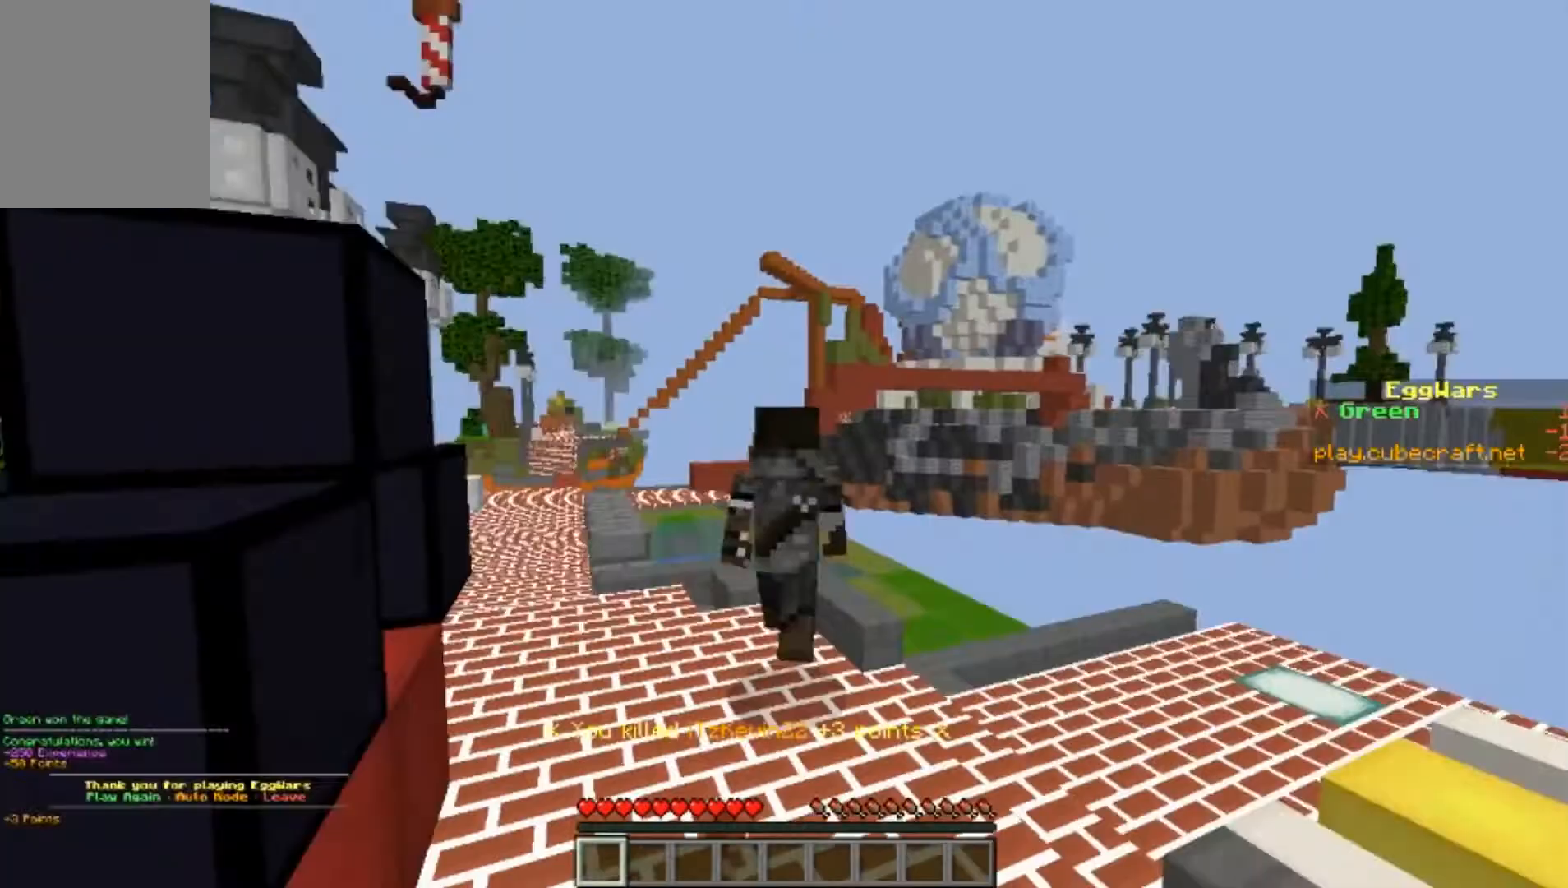
{"keys": ["w"], "mouse": [], "events": []}
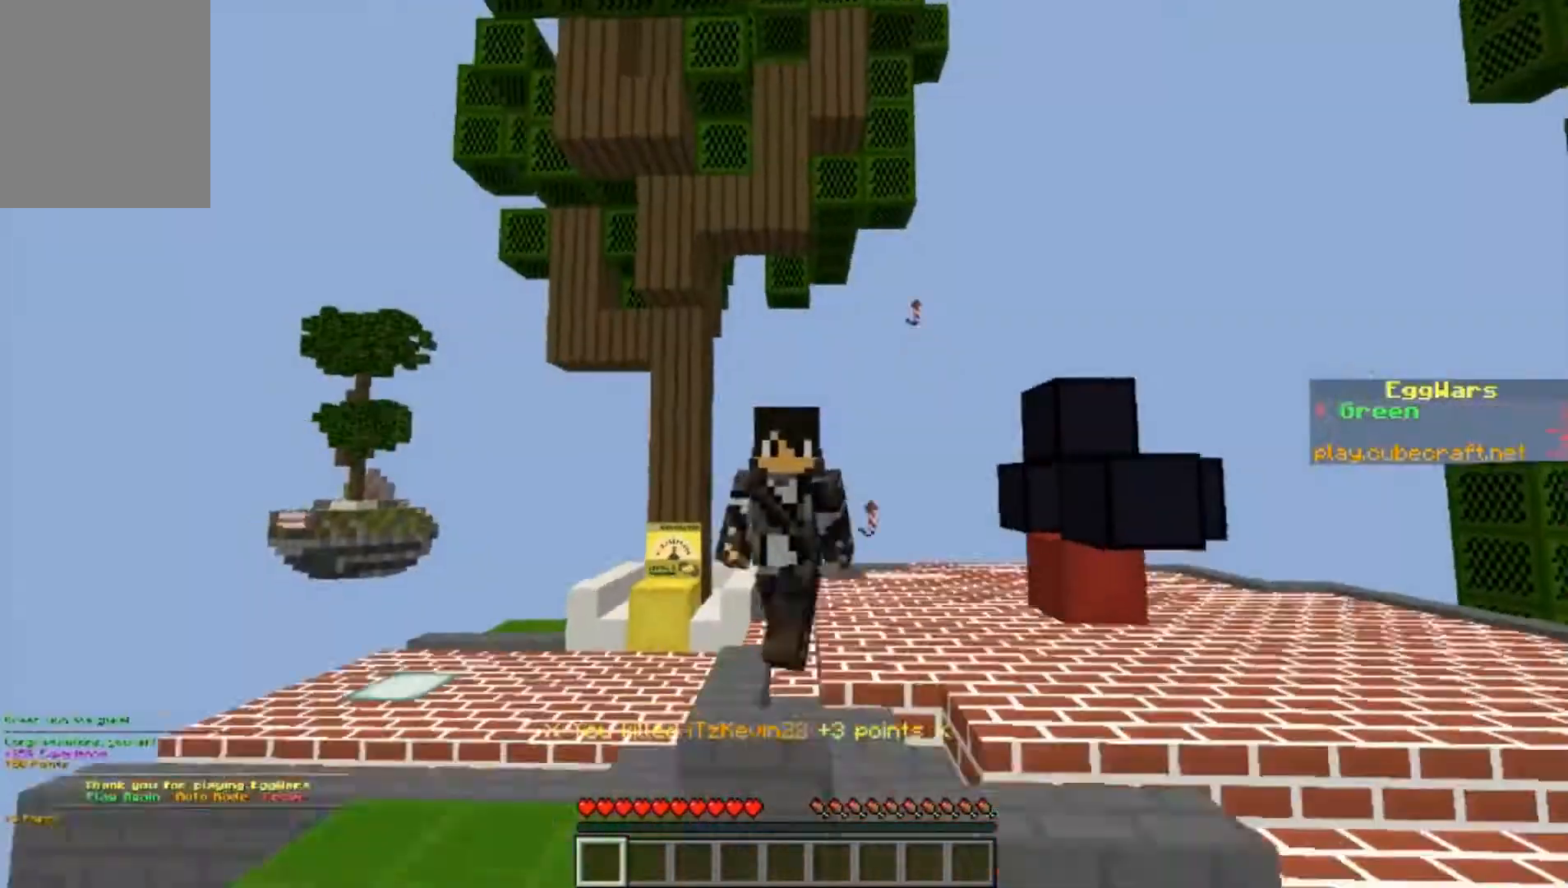
{"keys": ["w"], "mouse": [], "events": []}
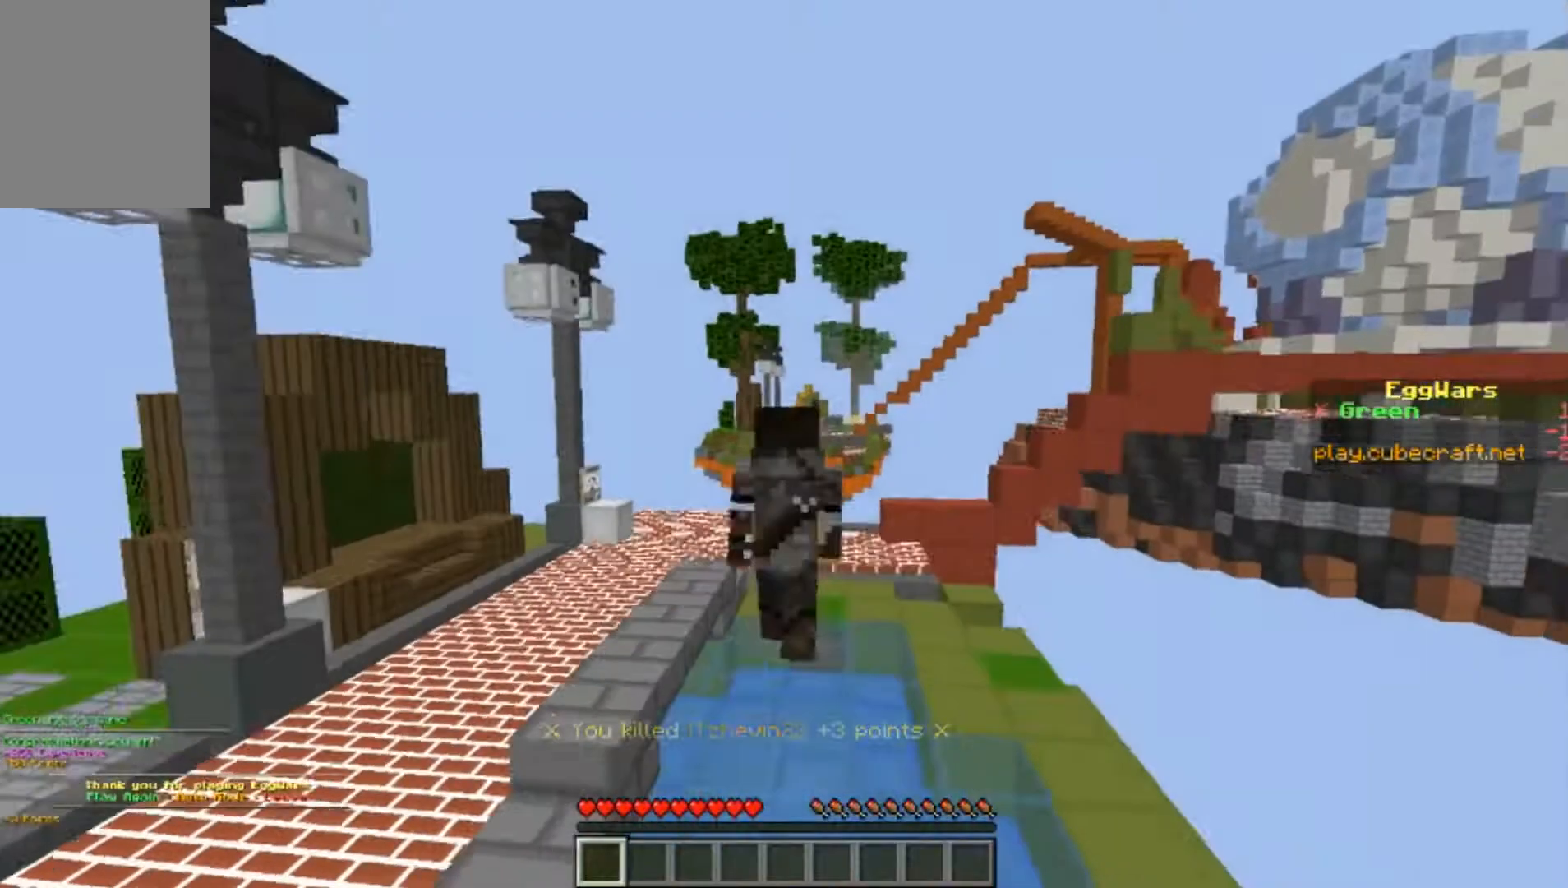
{"keys": ["w"], "mouse": [], "events": []}
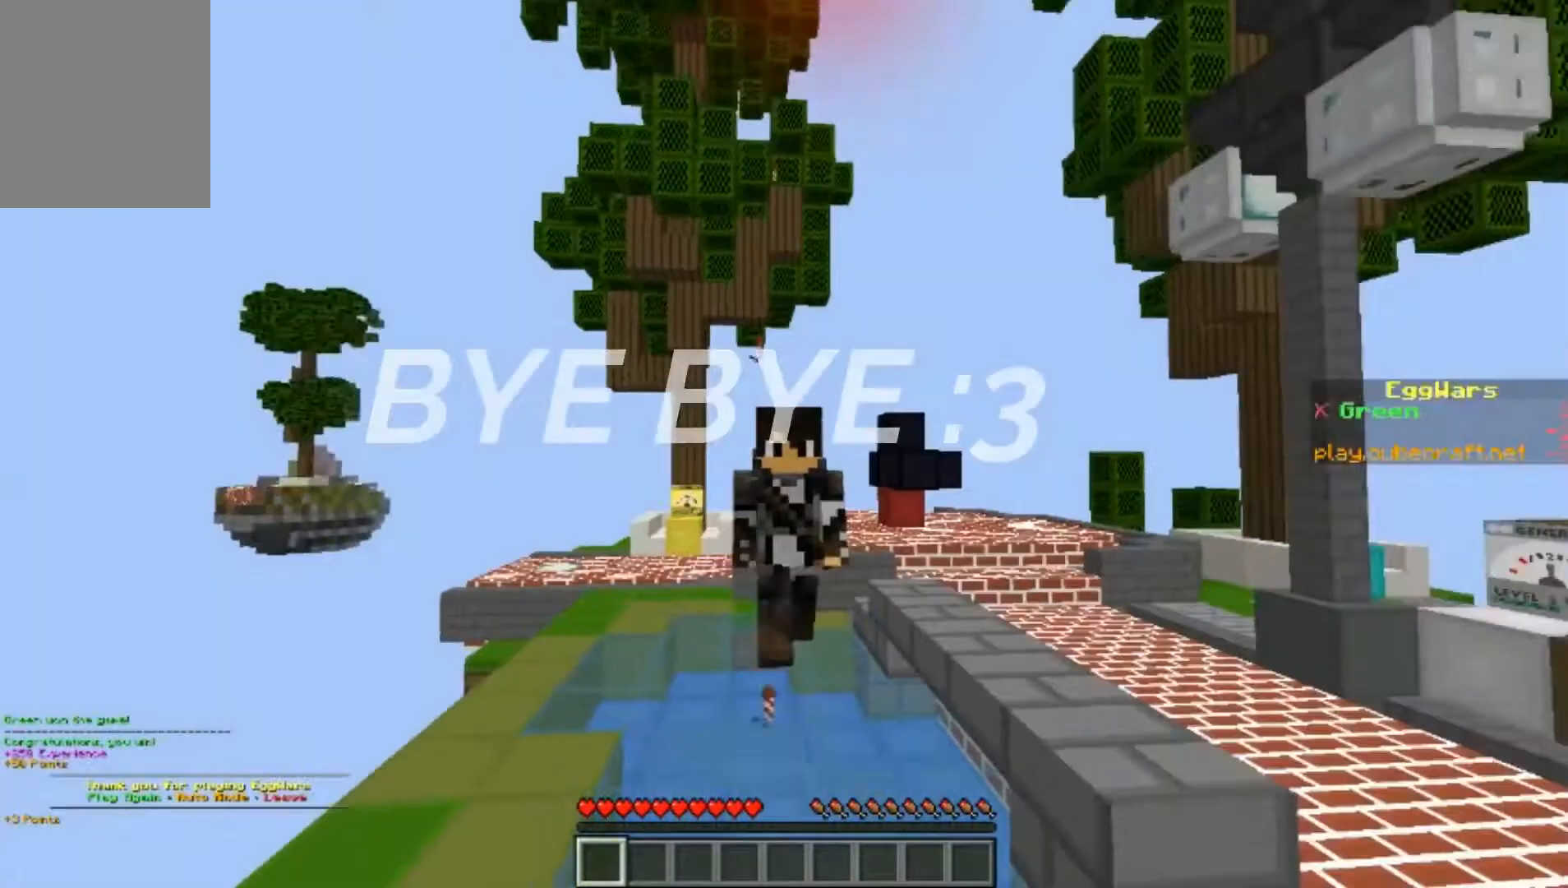
{"keys": [], "mouse": [], "events": [[167, "w", "up"]]}
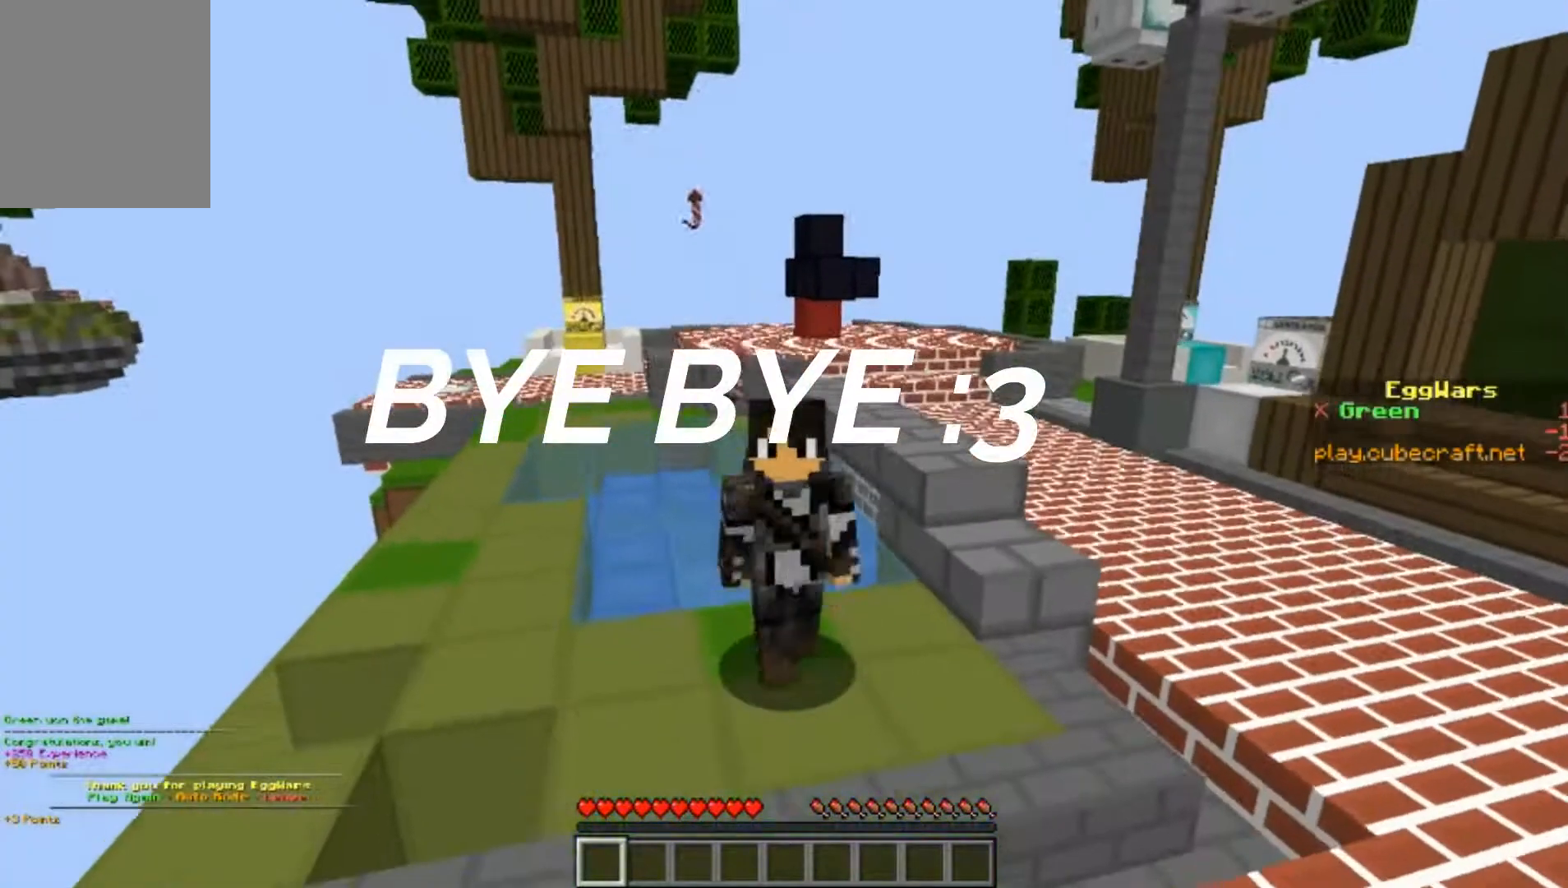
{"keys": [], "mouse": [], "events": []}
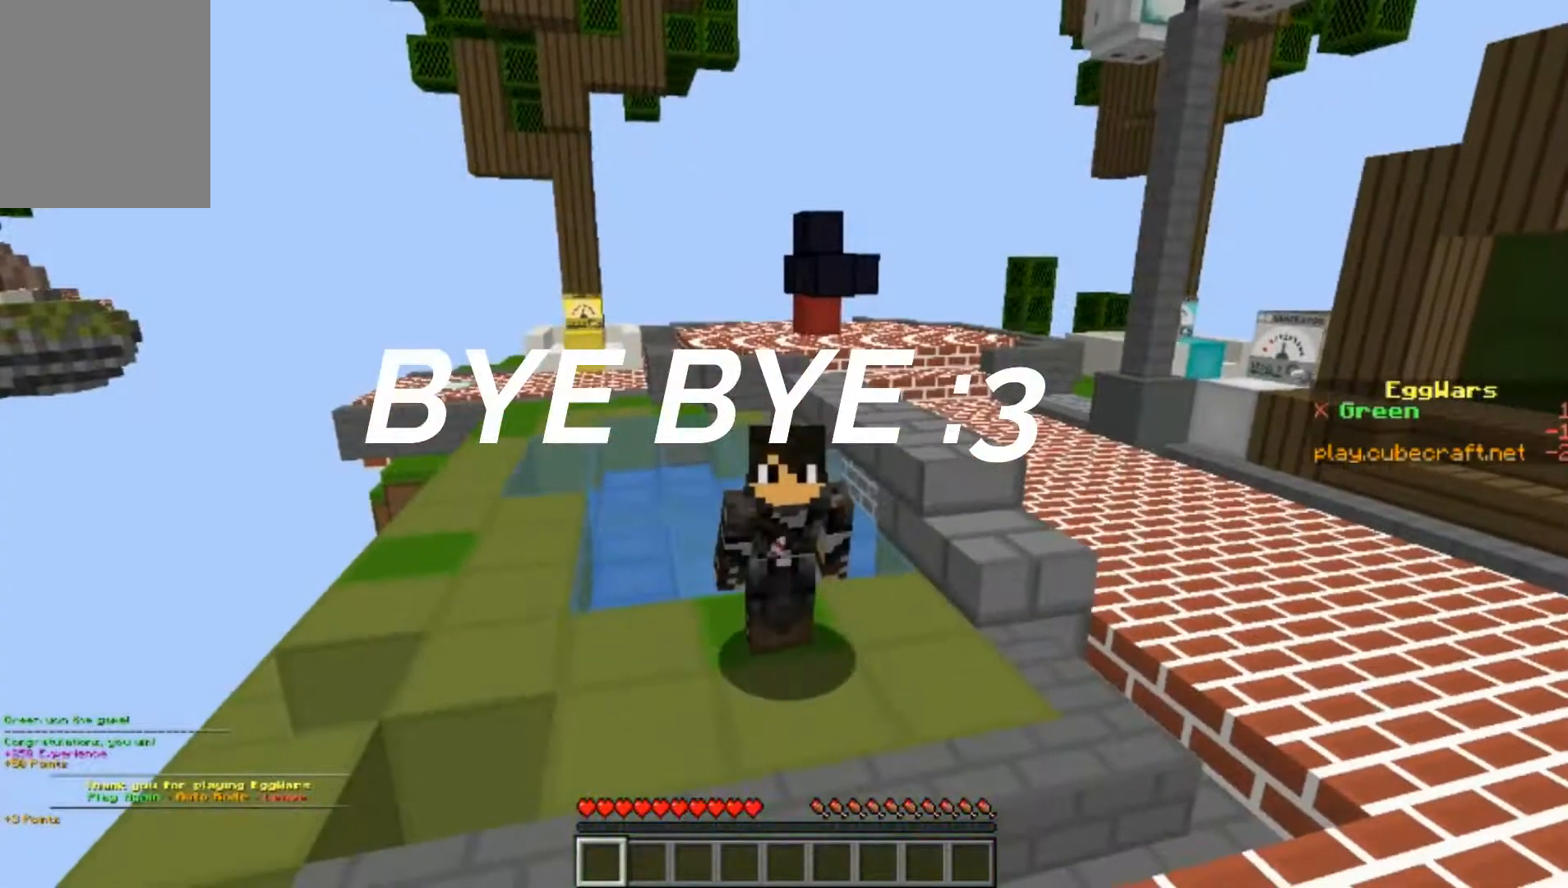
{"keys": [], "mouse": [], "events": []}
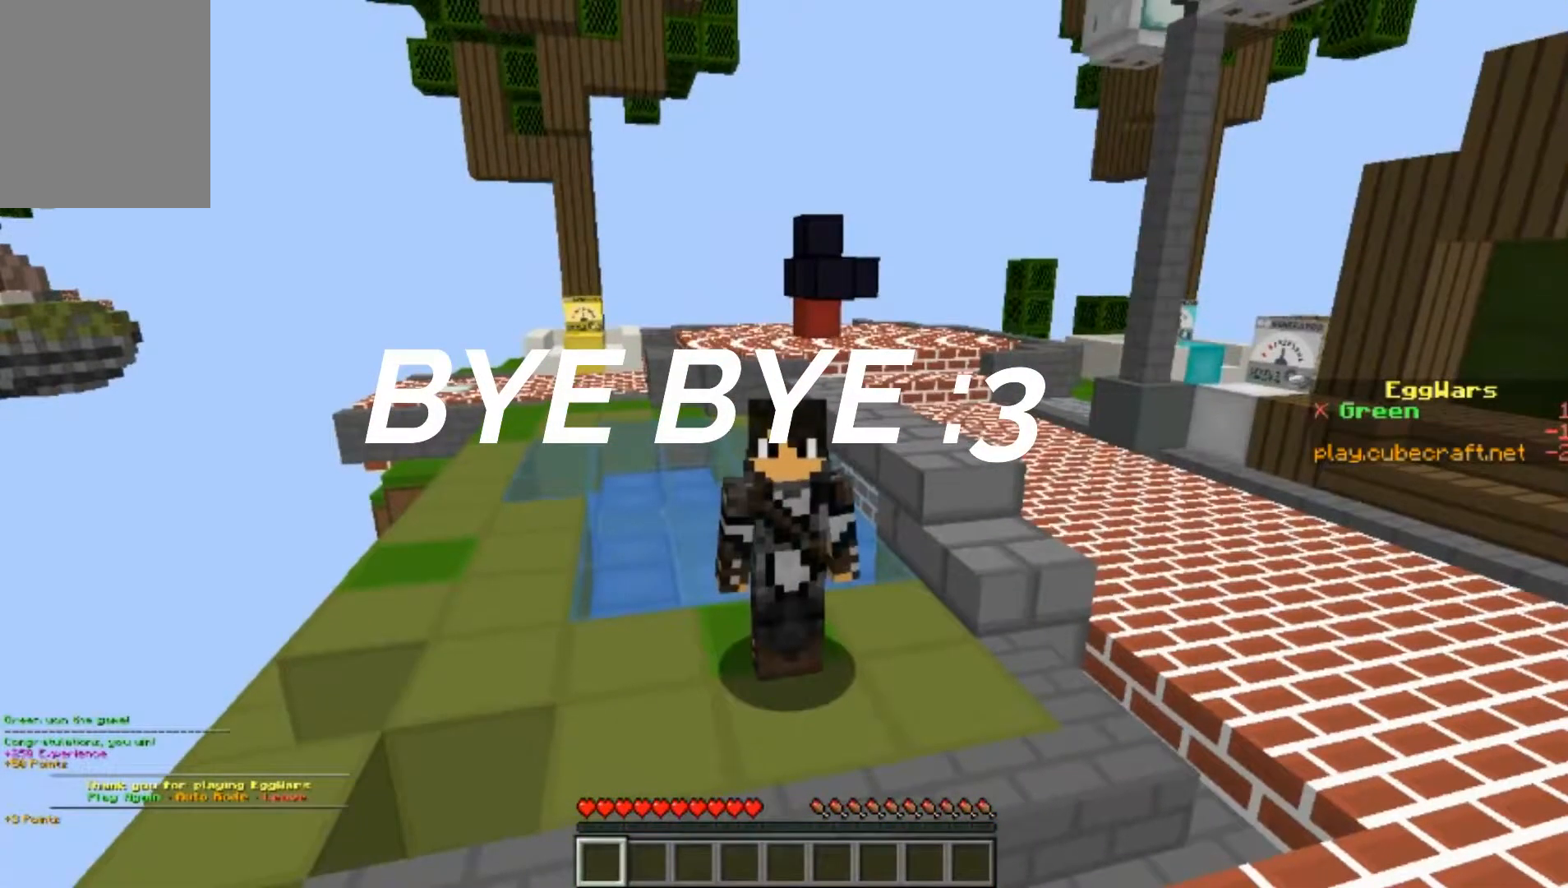
{"keys": [], "mouse": [], "events": []}
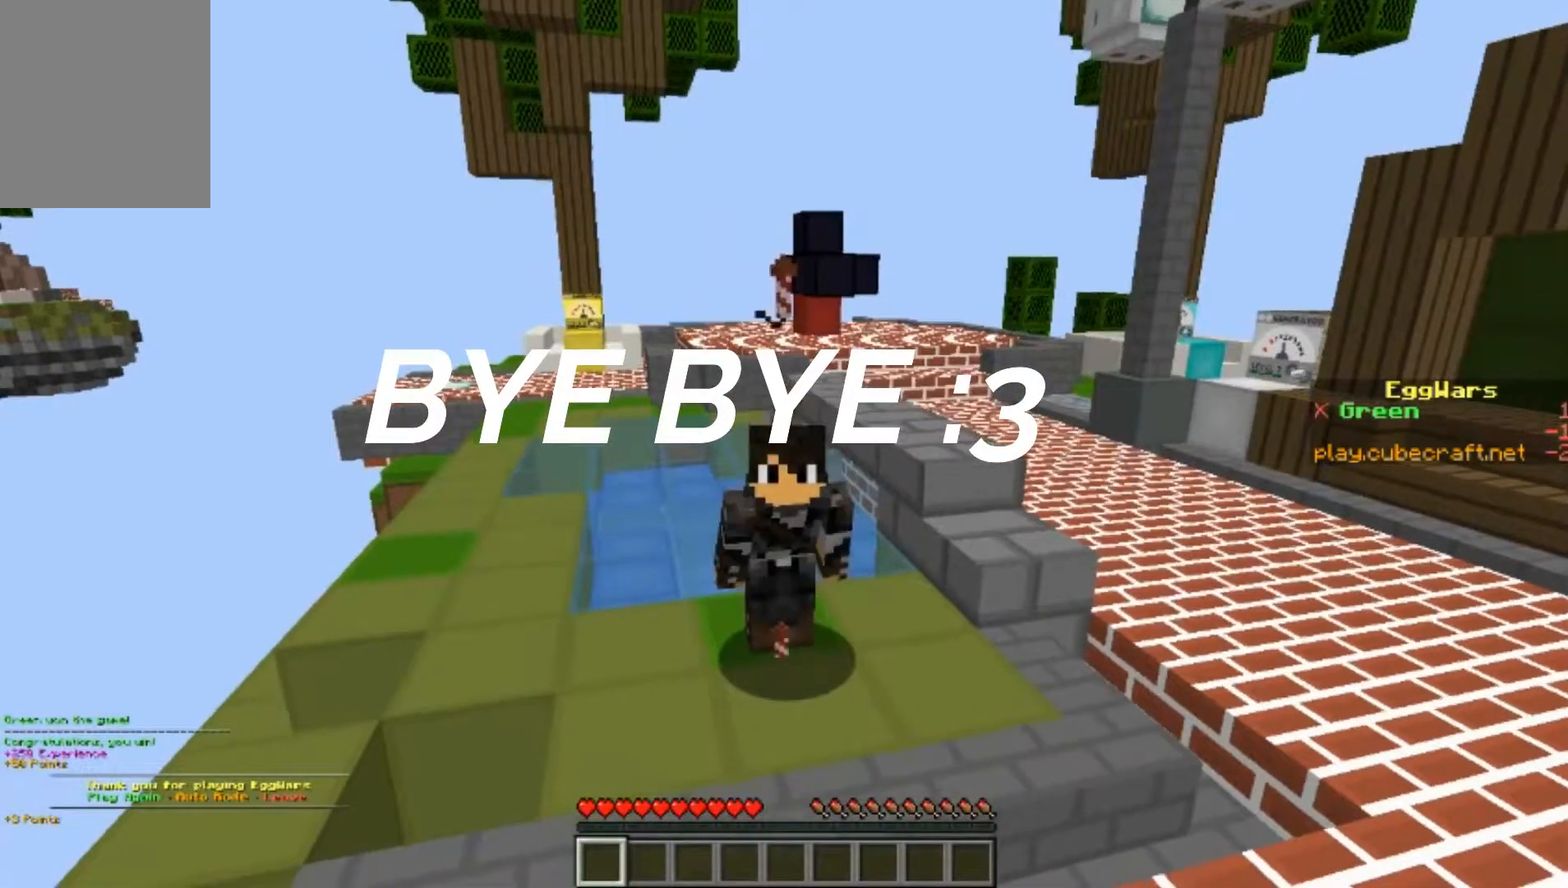
{"keys": [], "mouse": [], "events": []}
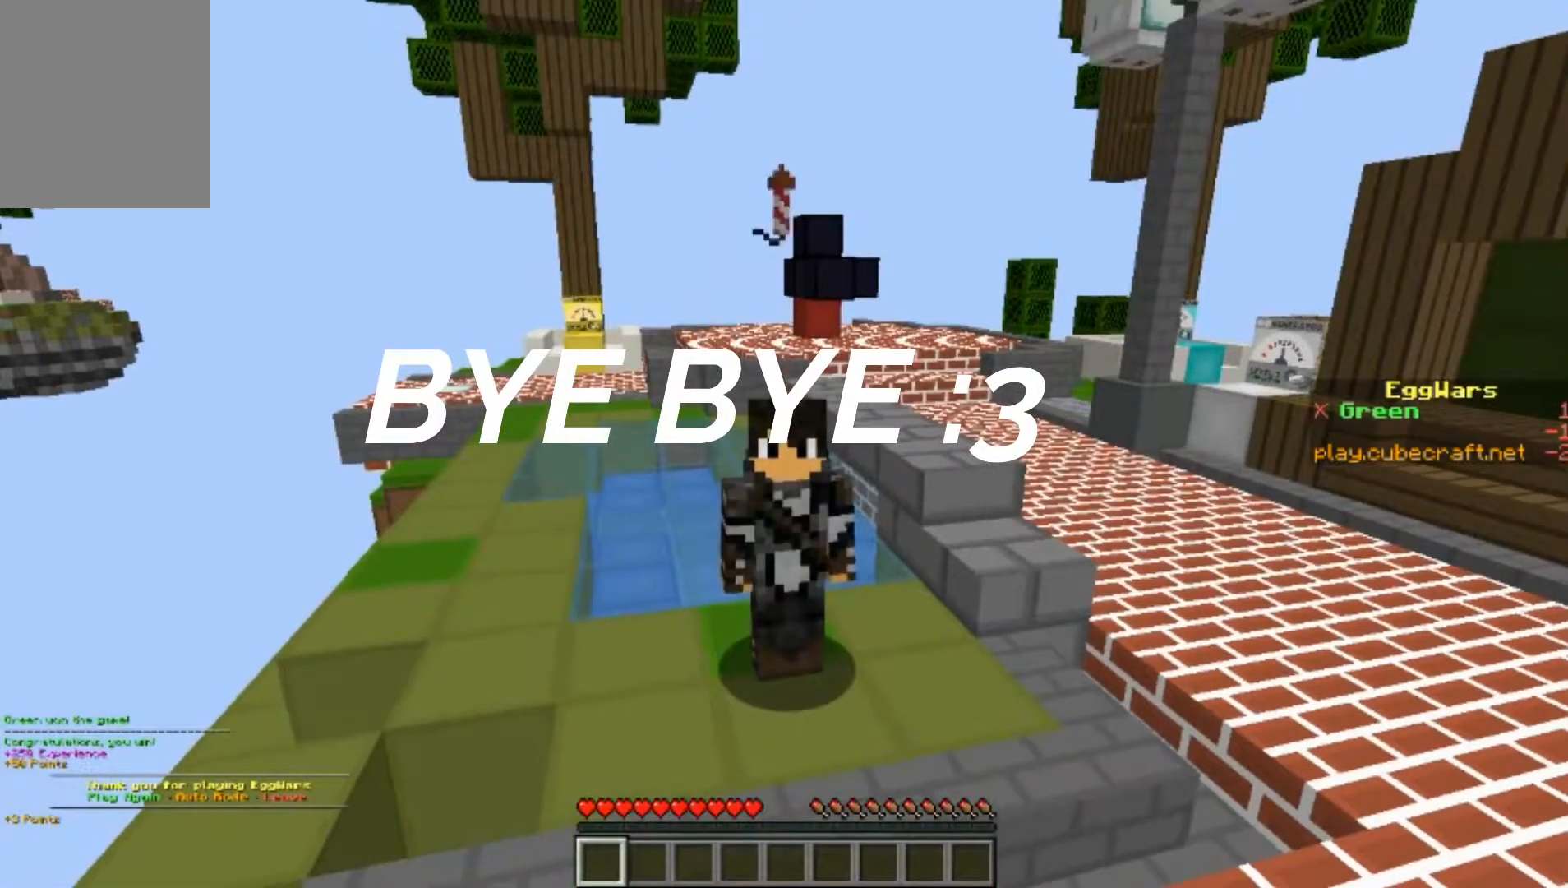
{"keys": [], "mouse": [], "events": []}
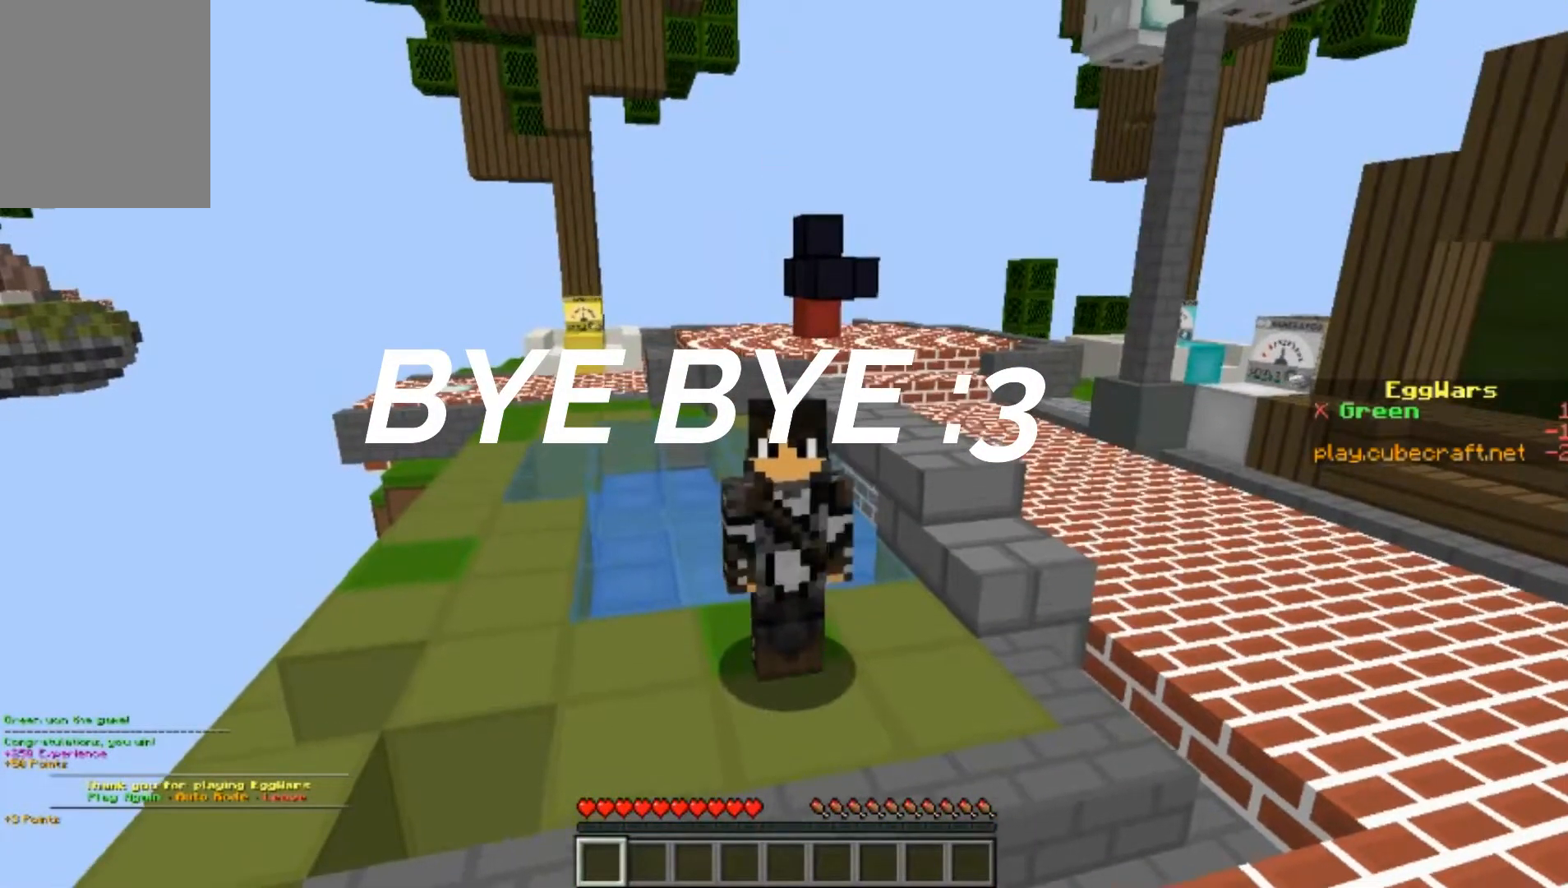
{"keys": [], "mouse": [], "events": []}
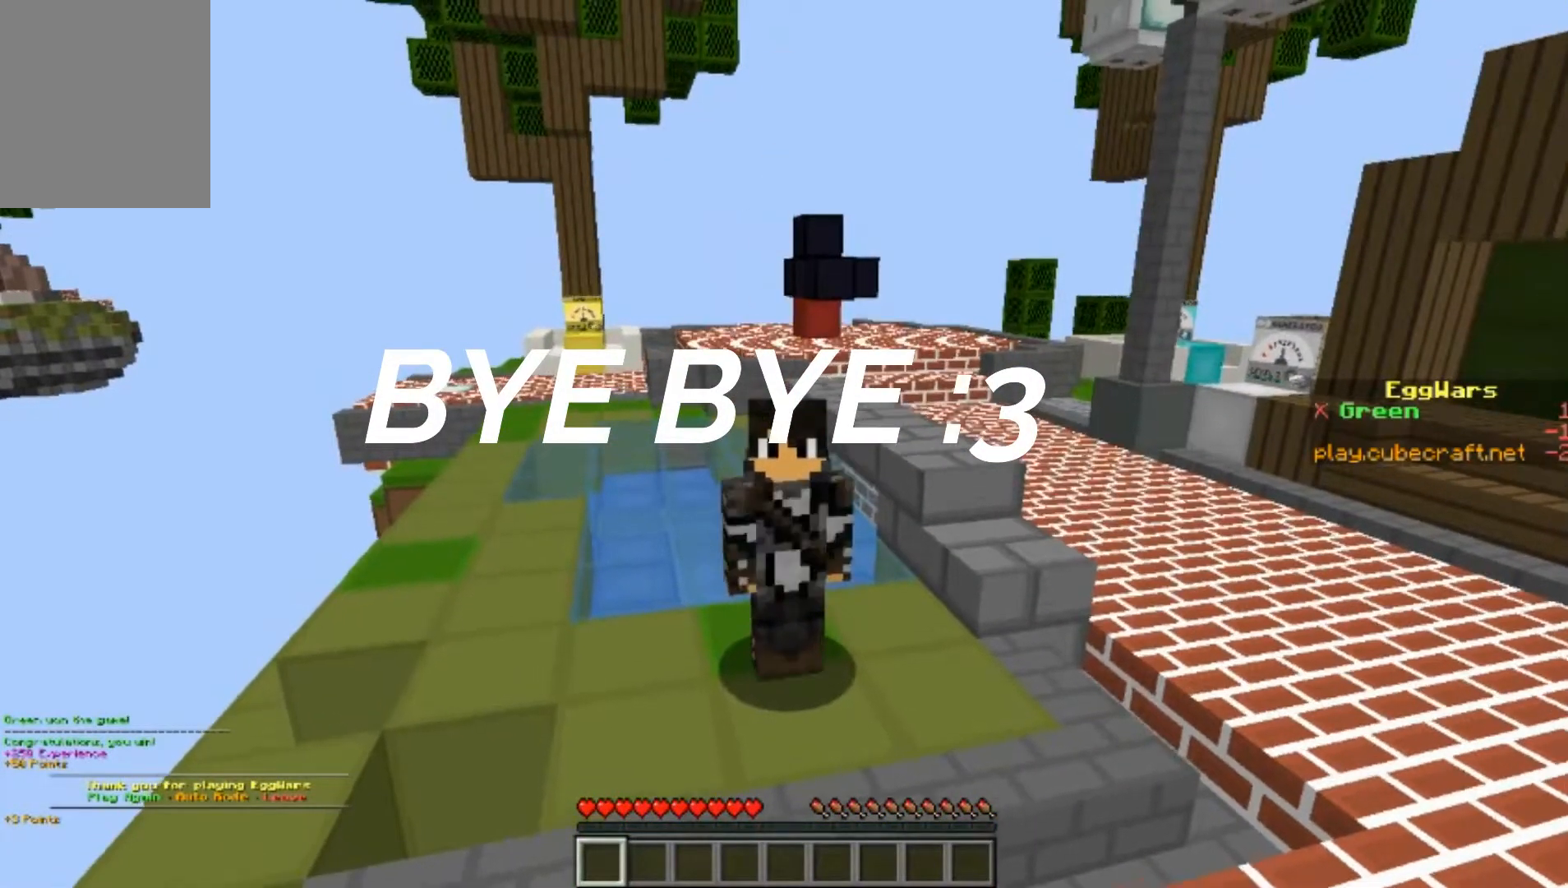
{"keys": [], "mouse": [], "events": []}